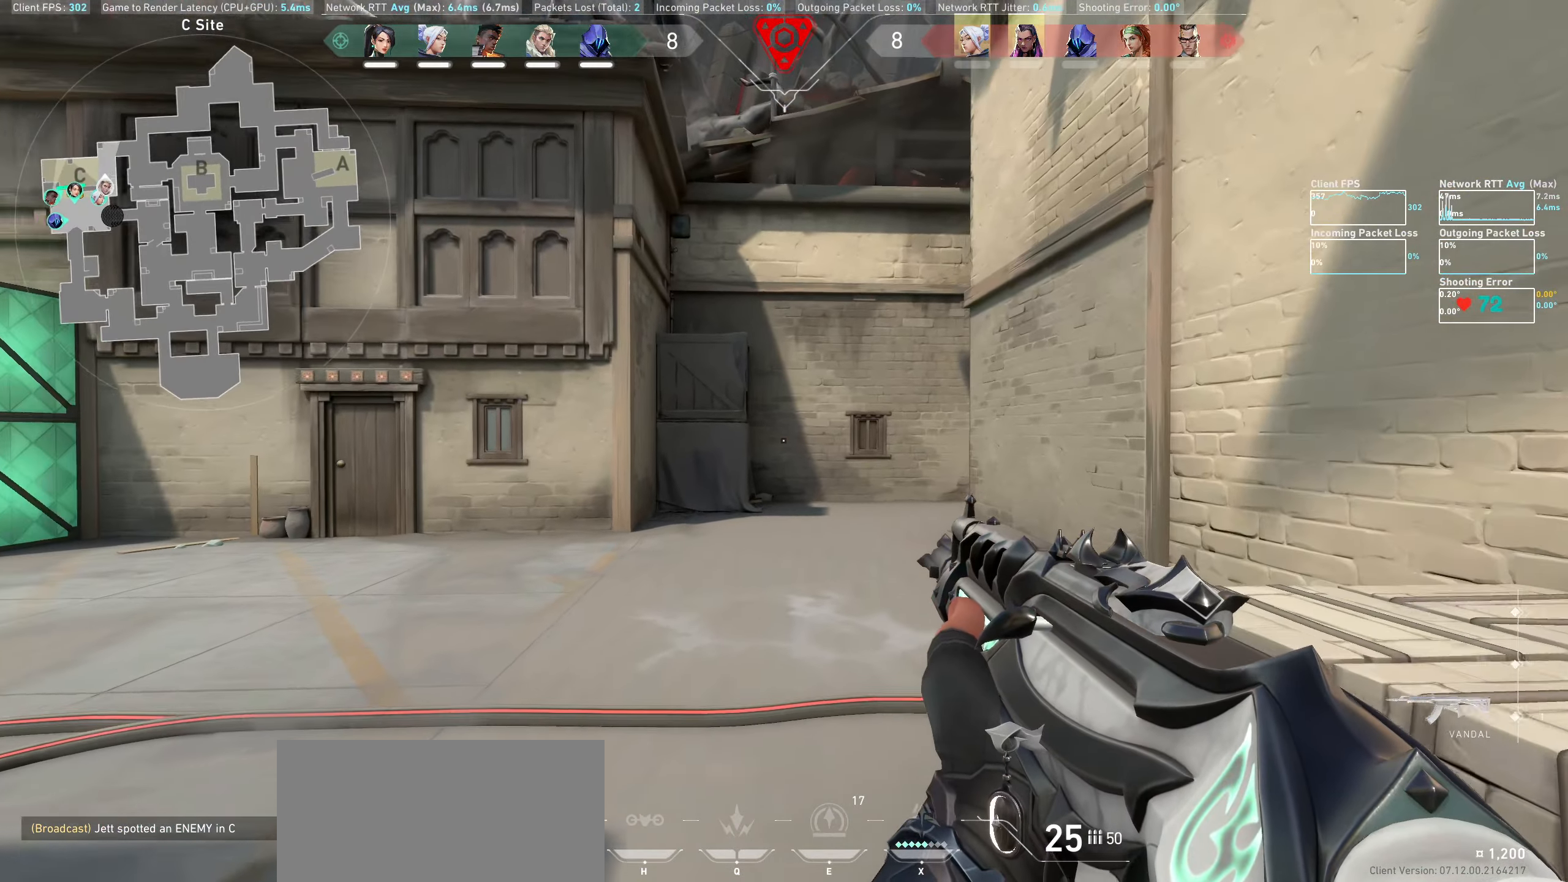
Gameplay with keyboard and mouse; each line is a JSON object with the keys and mouse buttons held at the frame after it. "events" lists presses ("down") and releases ("up") of "a", "ctrl", "d", "e", "q", "s", "shift", "space", "w", "mouse_left", "mouse_wheel" and "mouse_right" between this image and that frame as [ms after this image, input, new state], when the widget could be followed in between. "mouse_left", "mouse_wheel", "mouse_right" = the "left", "wheel", "right" buttons of the "mouse" list. No other keys are recorded. "wheel" means that the mouse wheel is clicked or scrolled. Mouse movement is not recorded.
{"keys": ["shift", "w"], "mouse": [], "events": [[100, "d", "up"]]}
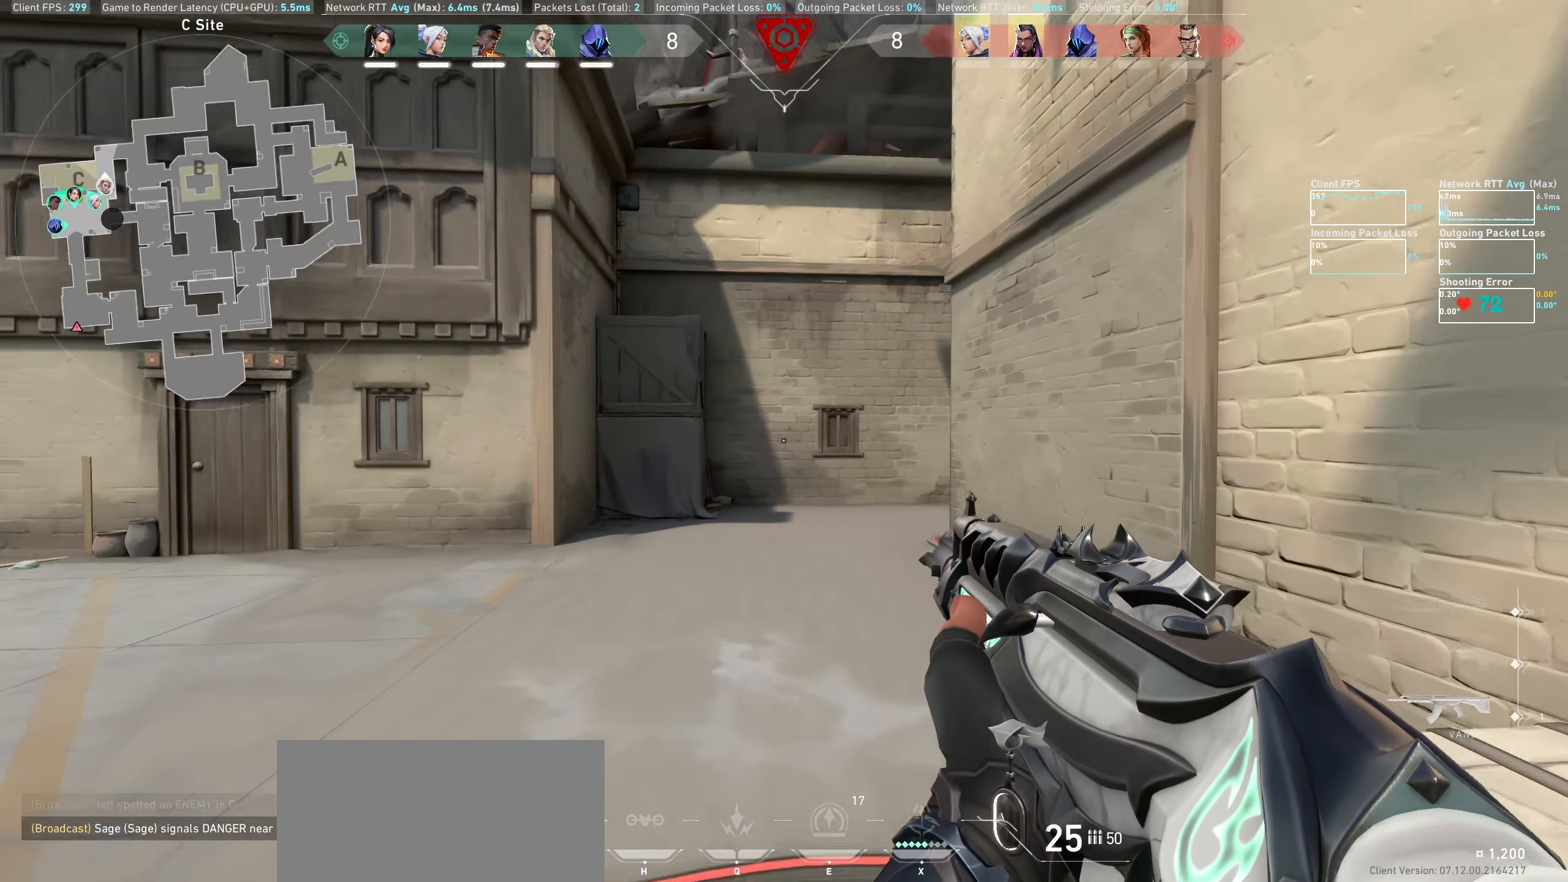
{"keys": ["d", "shift", "w"], "mouse": [], "events": [[417, "d", "down"]]}
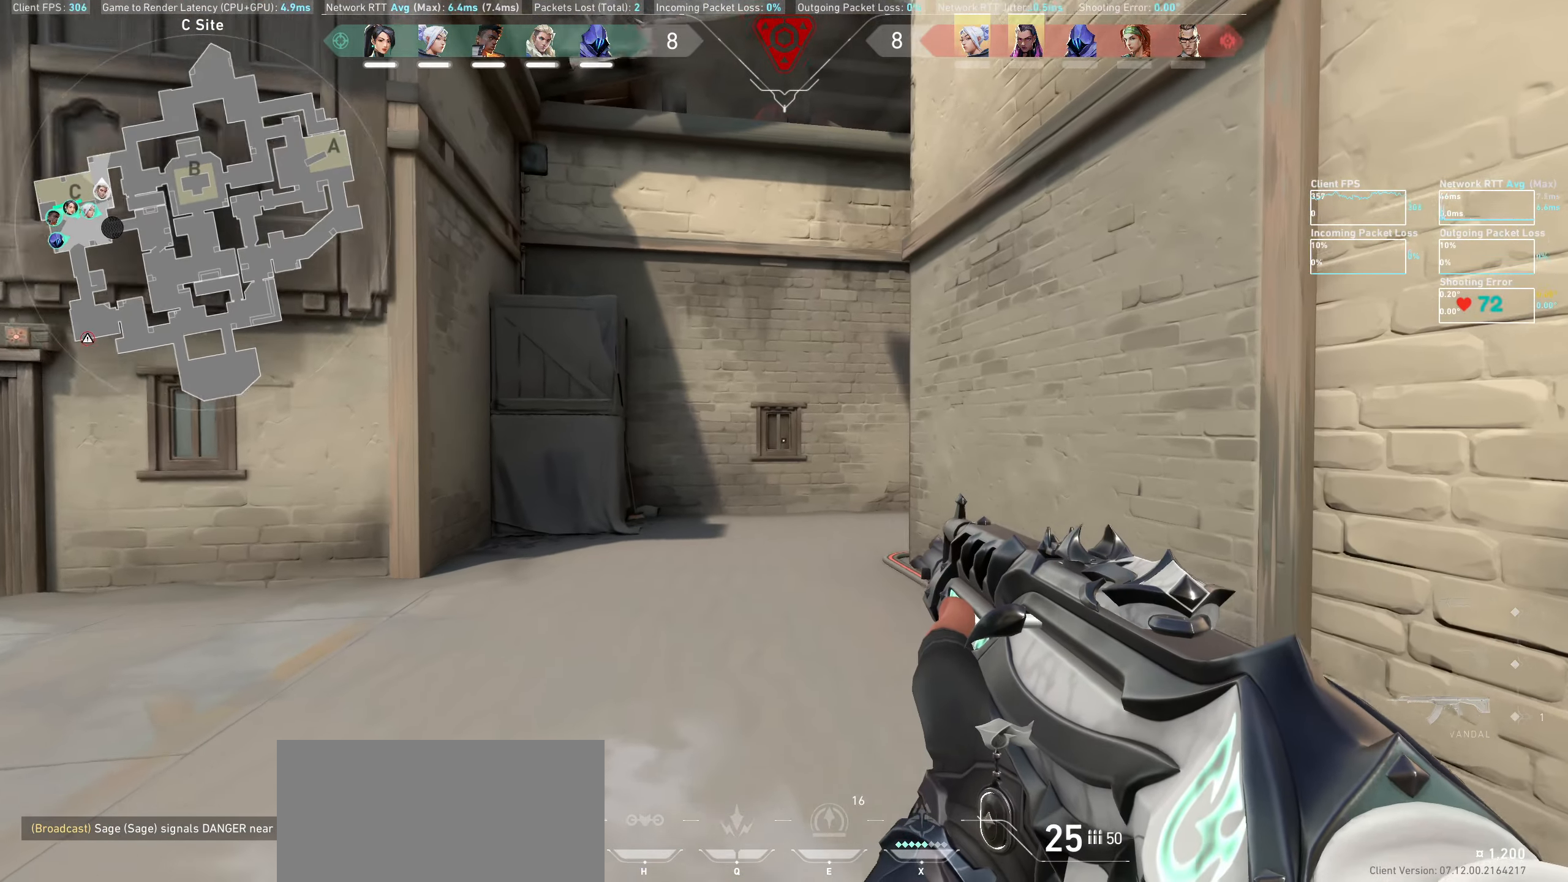
{"keys": ["d", "shift", "w"], "mouse": [], "events": []}
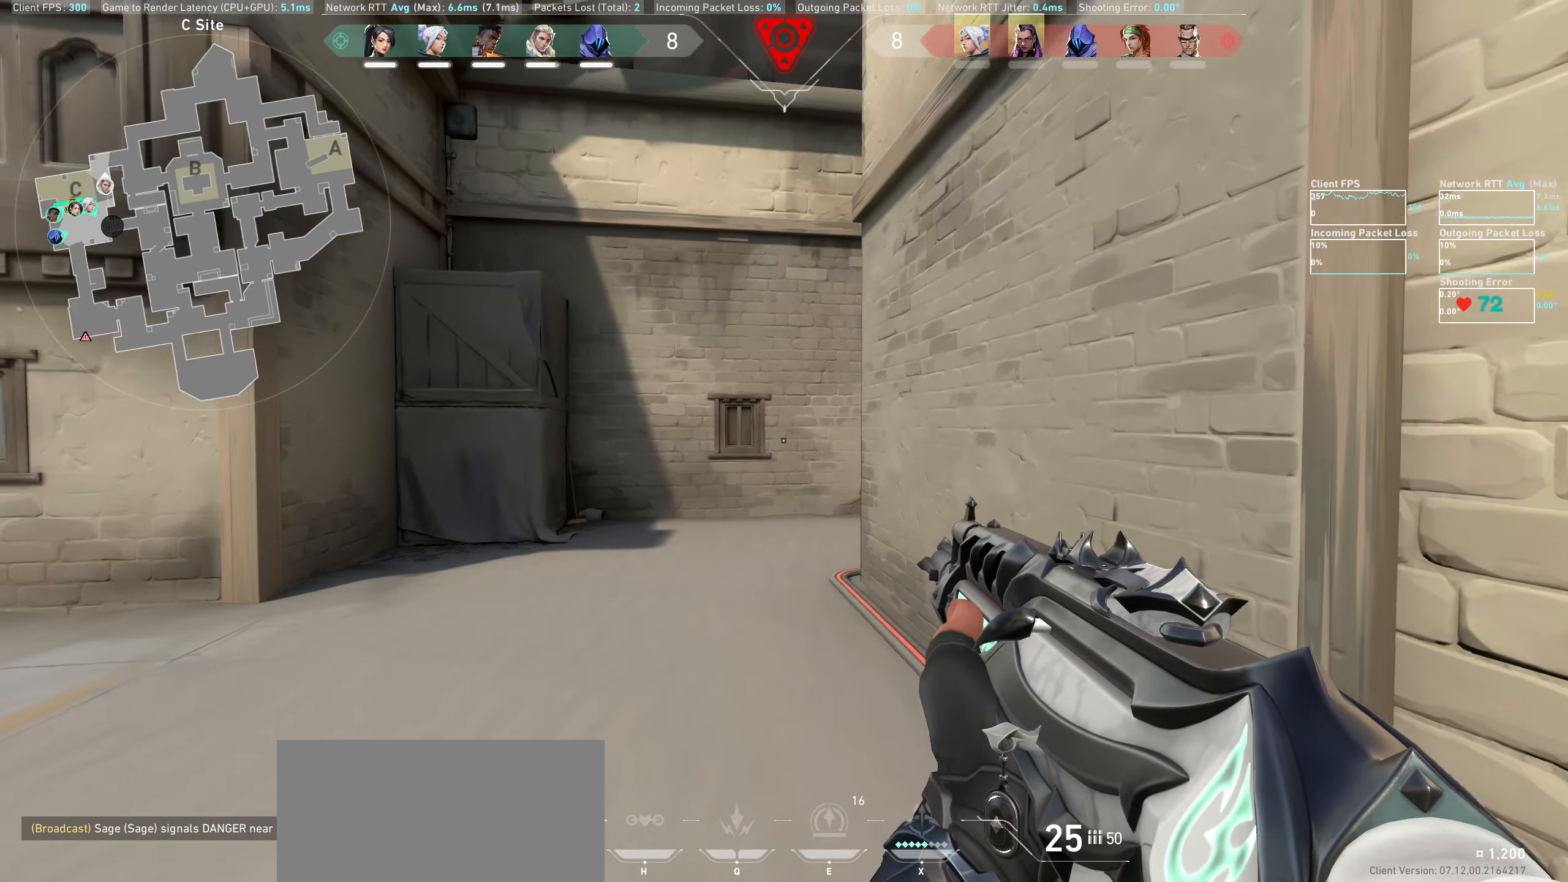
{"keys": ["d", "shift", "w"], "mouse": [], "events": []}
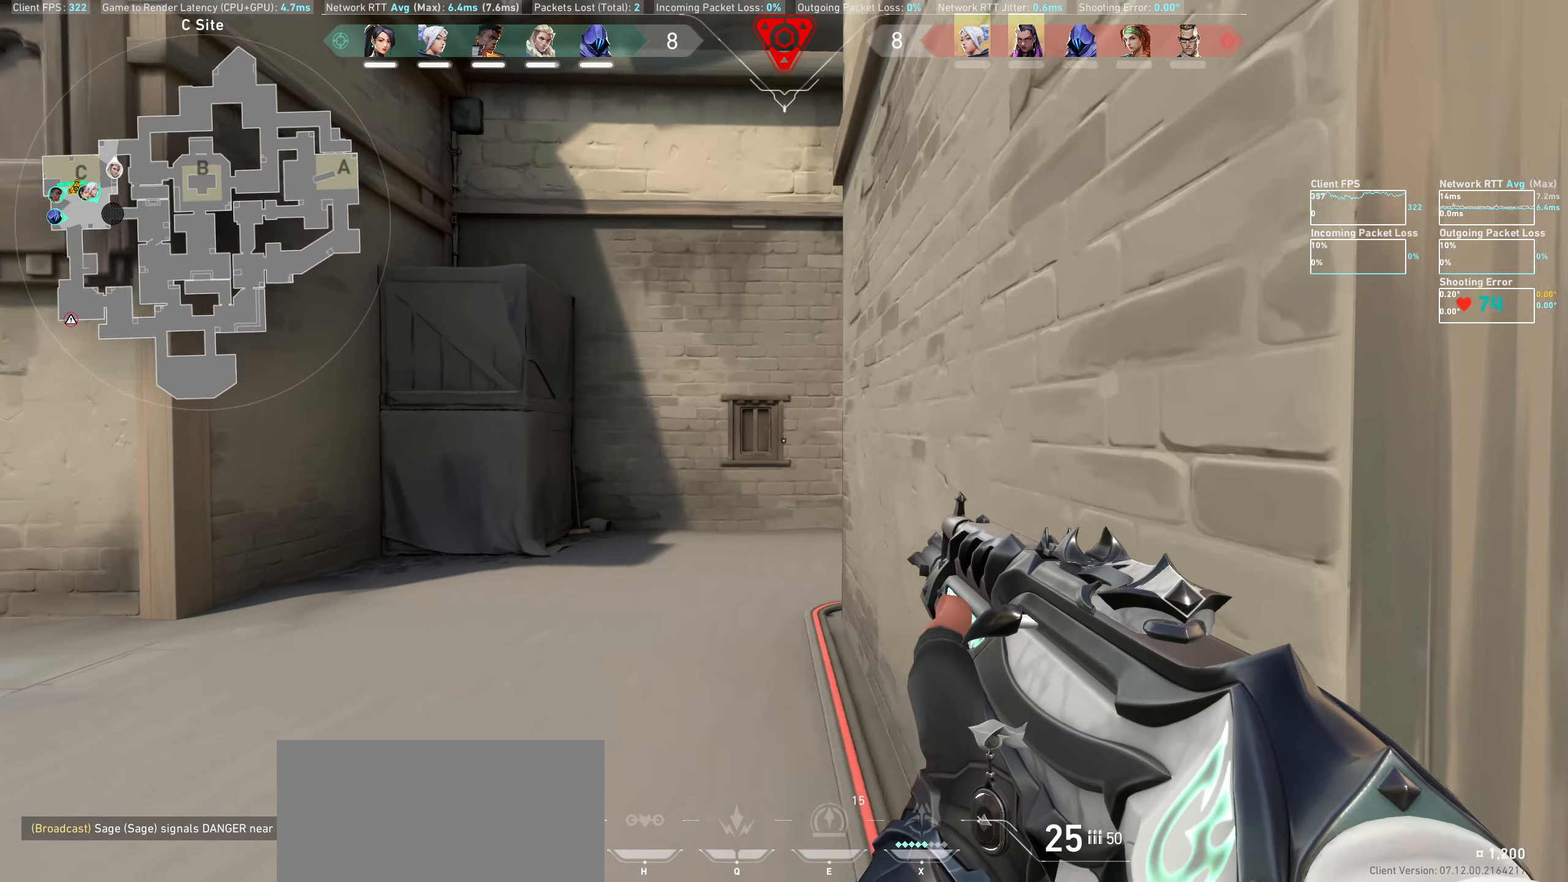
{"keys": ["shift"], "mouse": [], "events": [[17, "d", "up"], [467, "w", "up"]]}
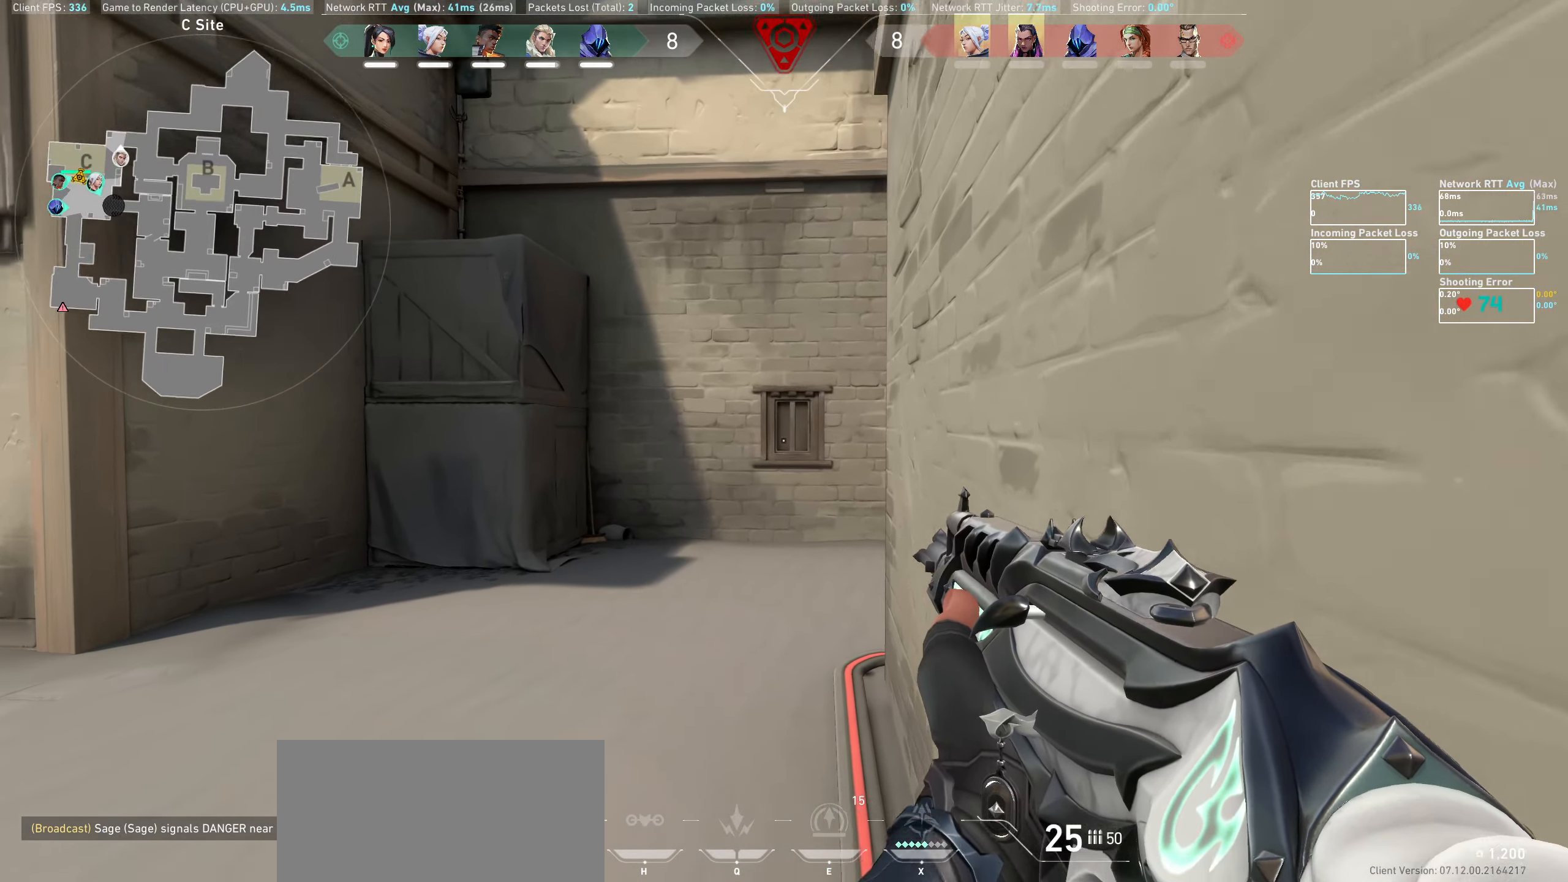
{"keys": [], "mouse": [], "events": [[33, "shift", "up"]]}
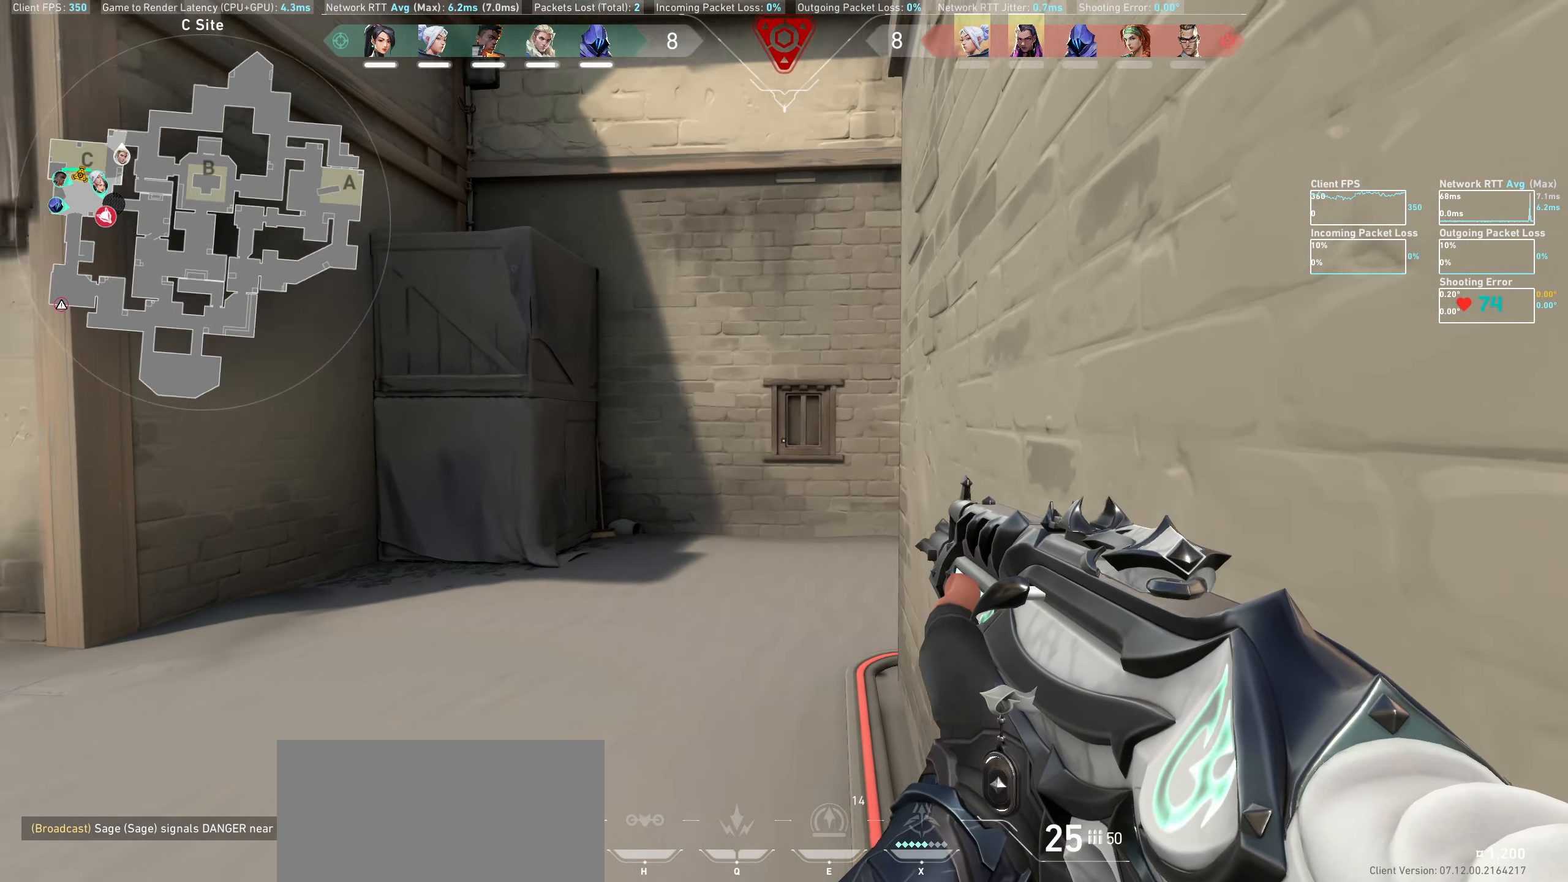
{"keys": [], "mouse": [], "events": []}
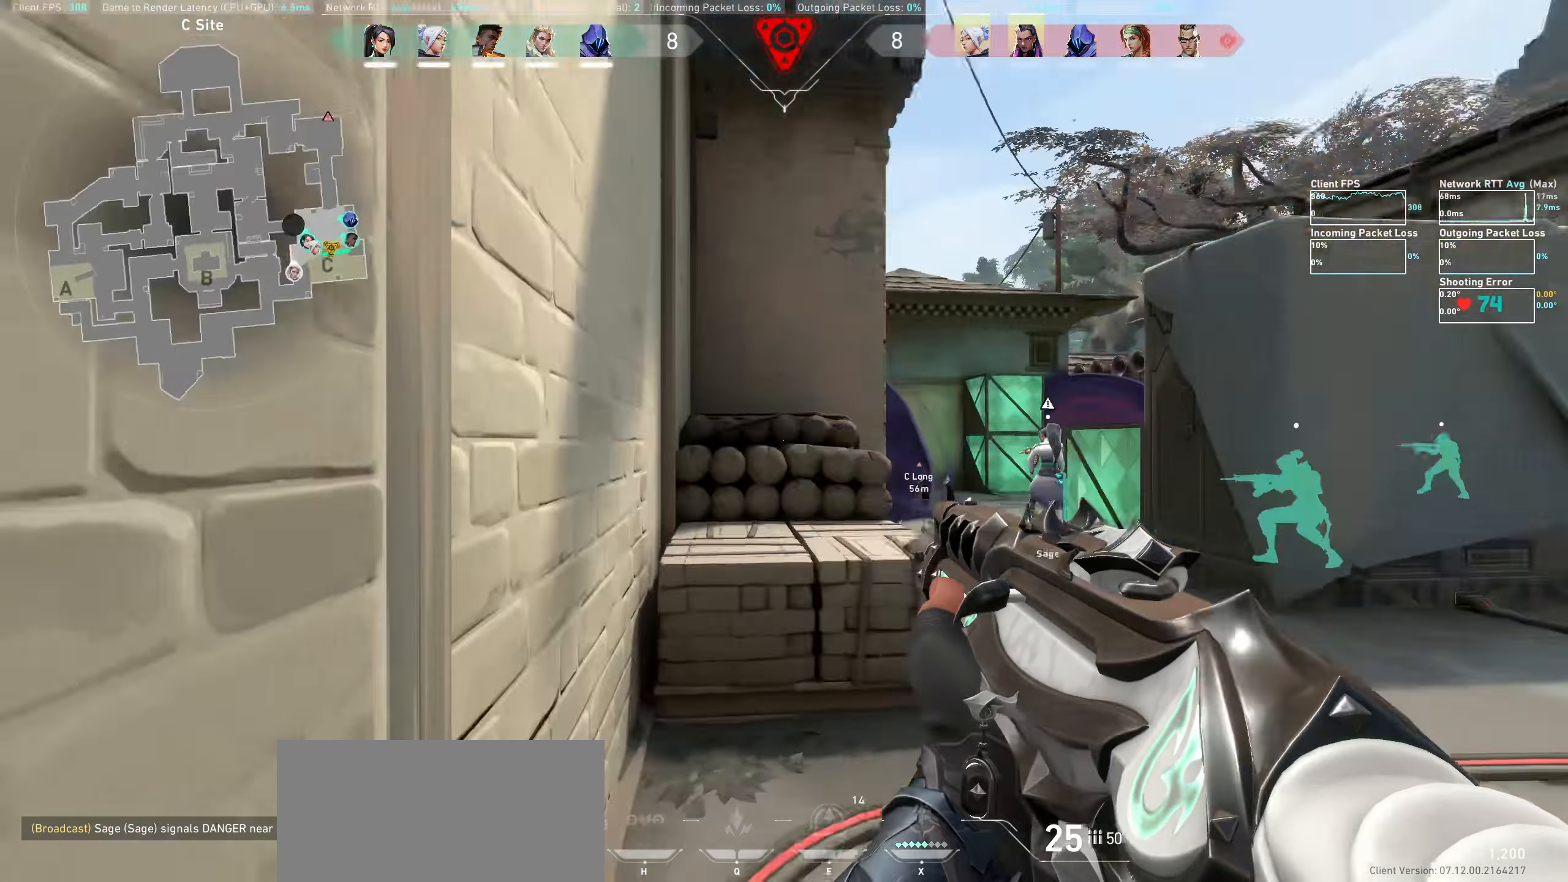
{"keys": ["a"], "mouse": [], "events": [[467, "a", "down"]]}
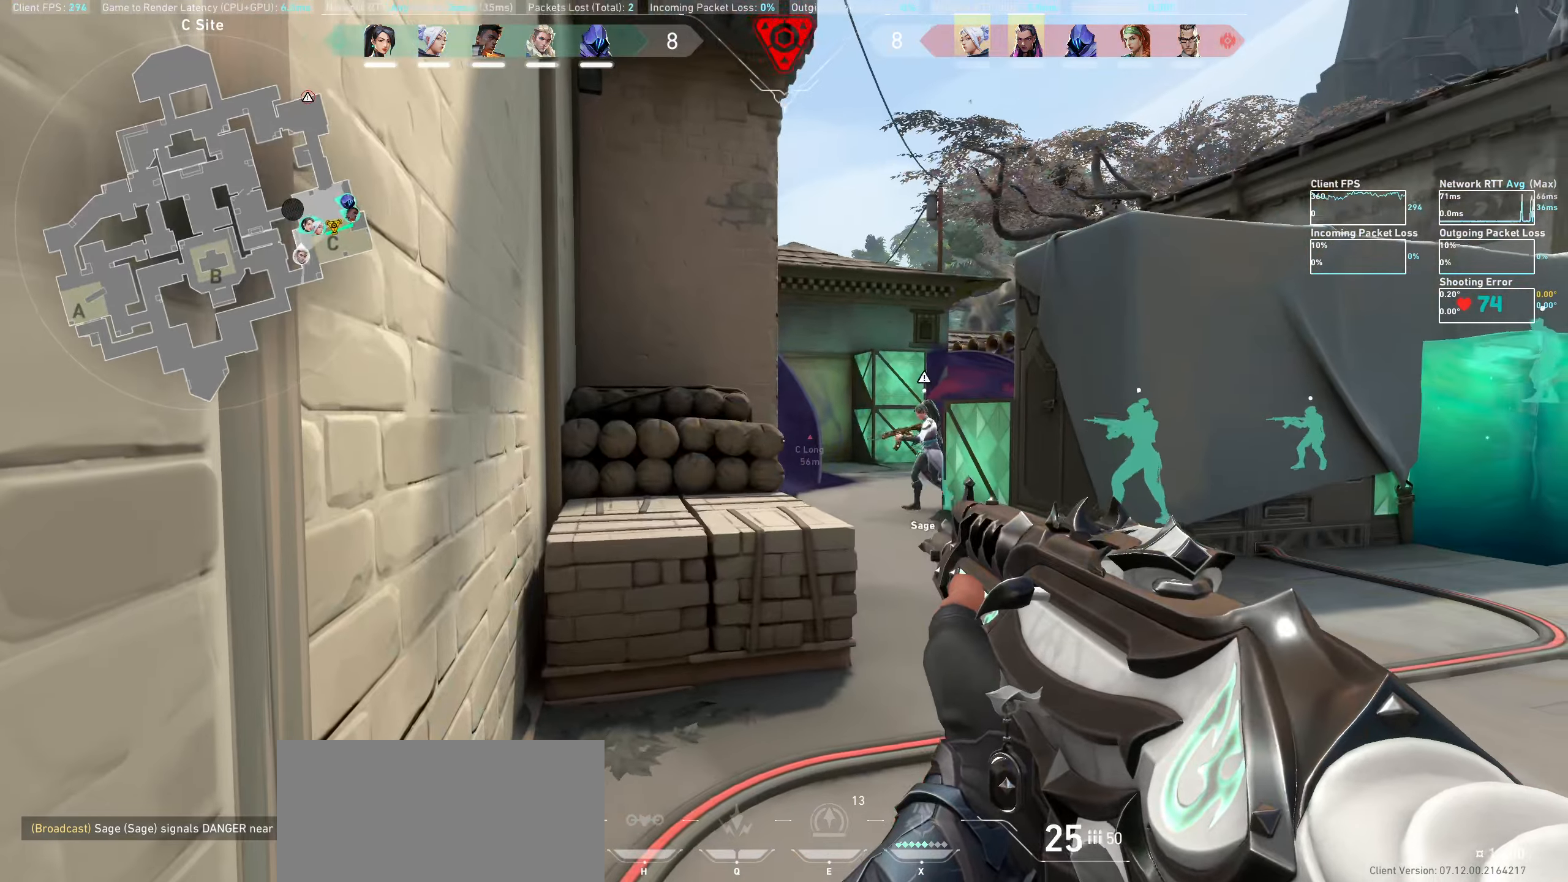
{"keys": ["w"], "mouse": [], "events": [[100, "a", "up"], [400, "w", "down"]]}
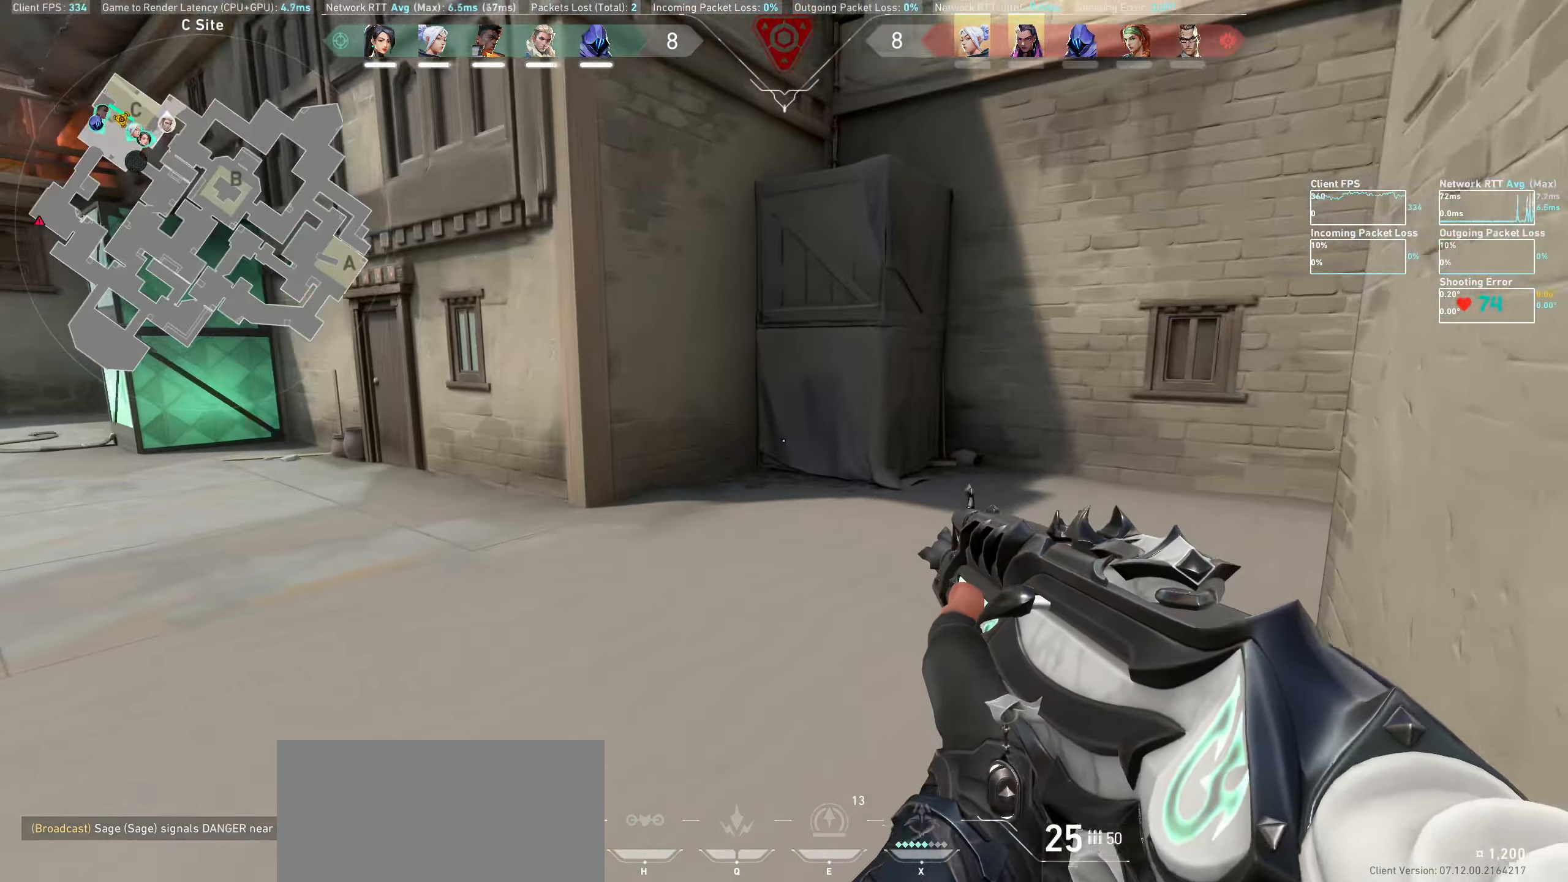
{"keys": ["a", "shift", "w"], "mouse": [], "events": [[150, "shift", "down"], [300, "a", "down"]]}
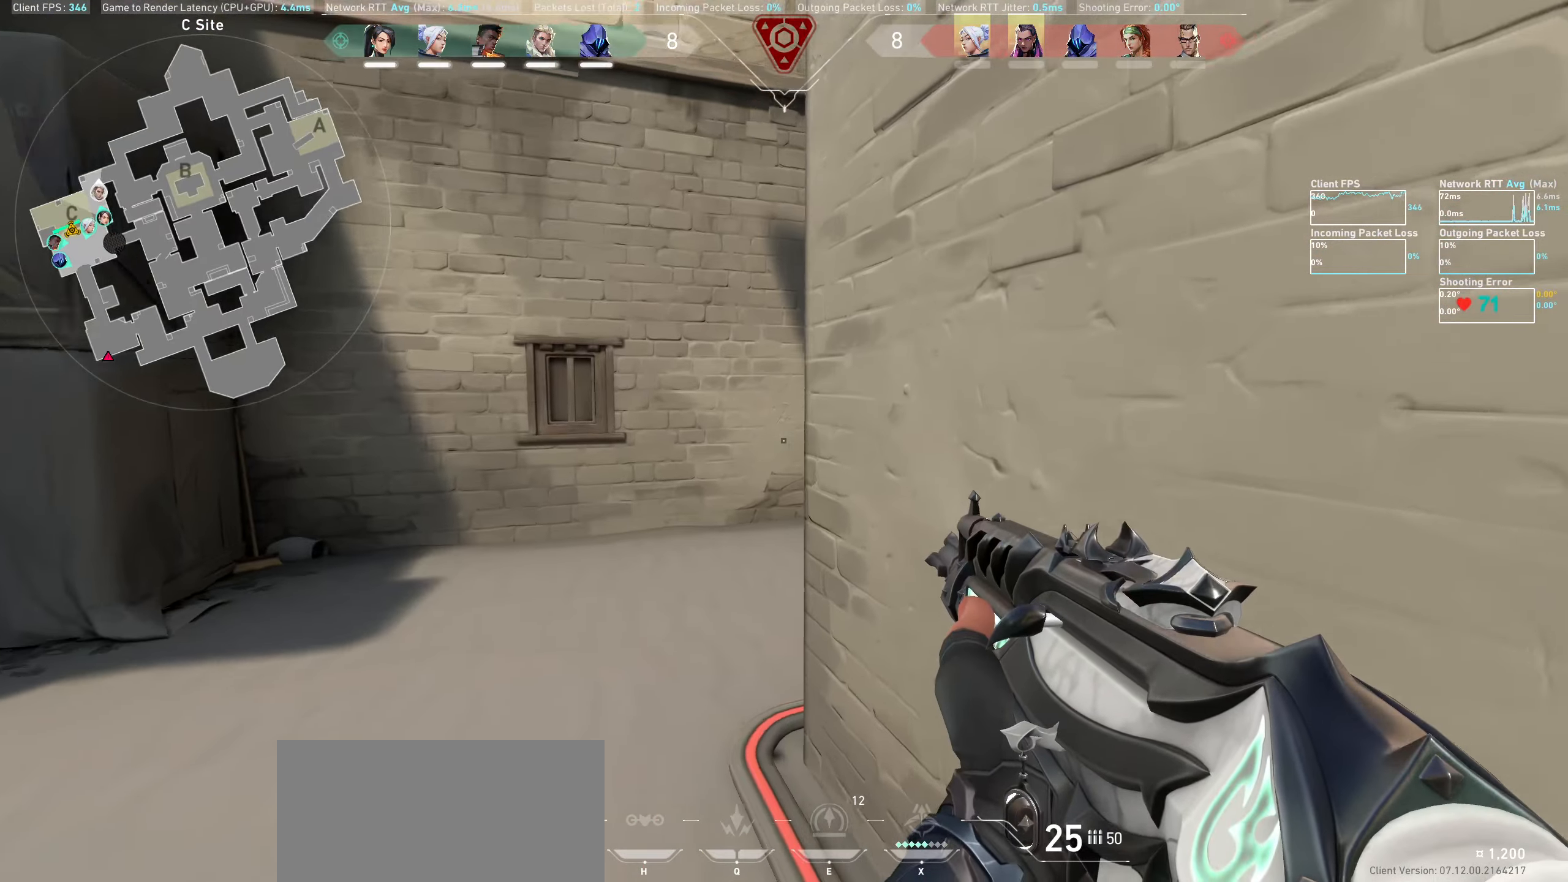
{"keys": ["a", "shift", "w"], "mouse": [], "events": [[16, "w", "up"], [166, "w", "down"]]}
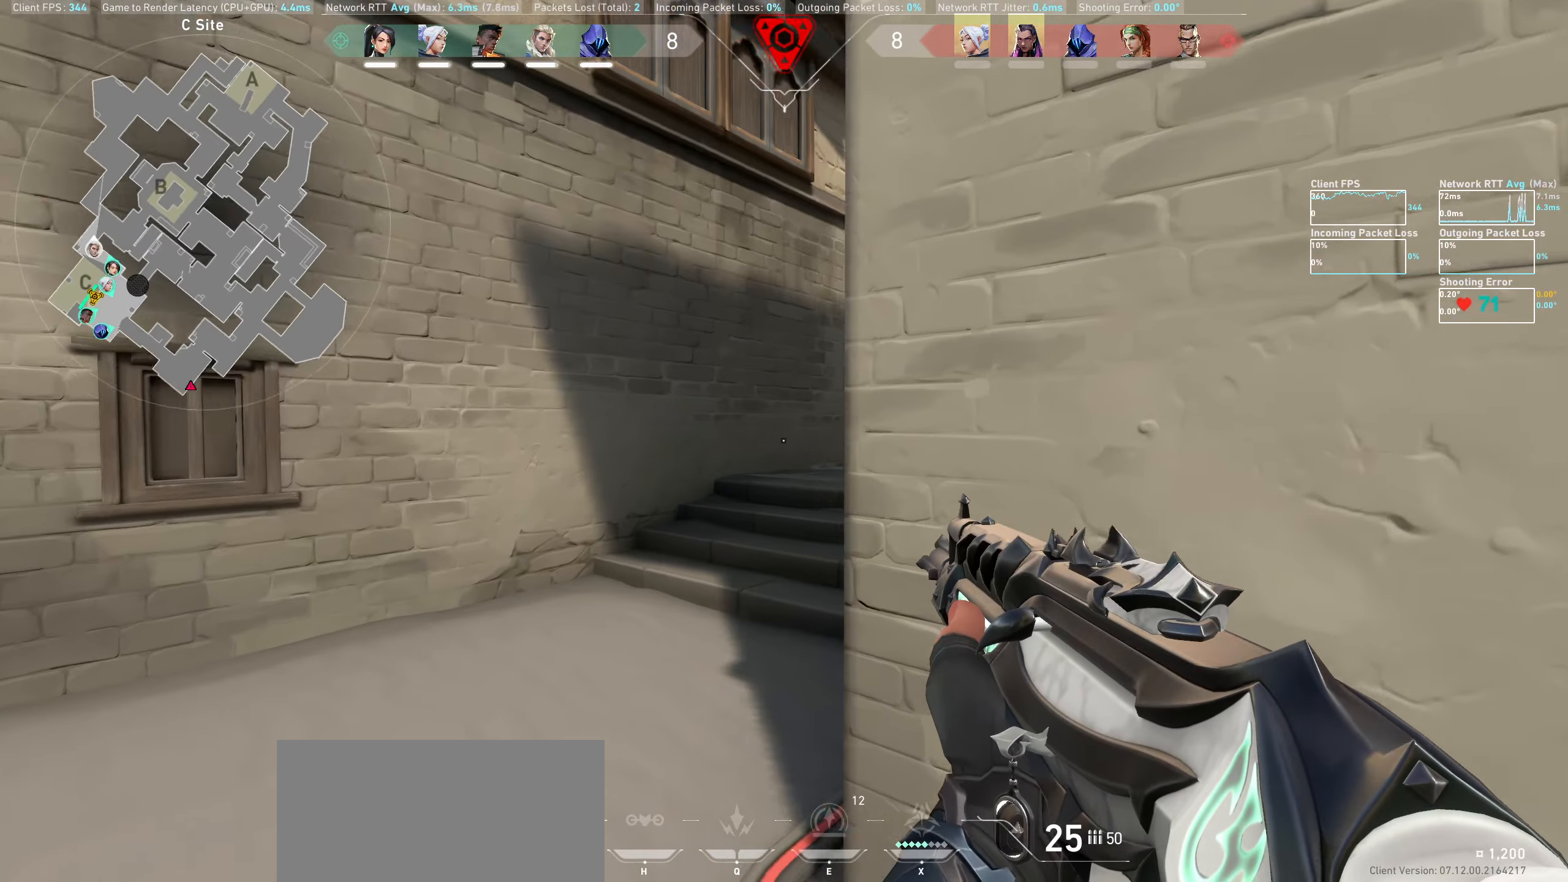
{"keys": [], "mouse": [], "events": [[83, "w", "up"], [233, "a", "up"], [300, "shift", "up"]]}
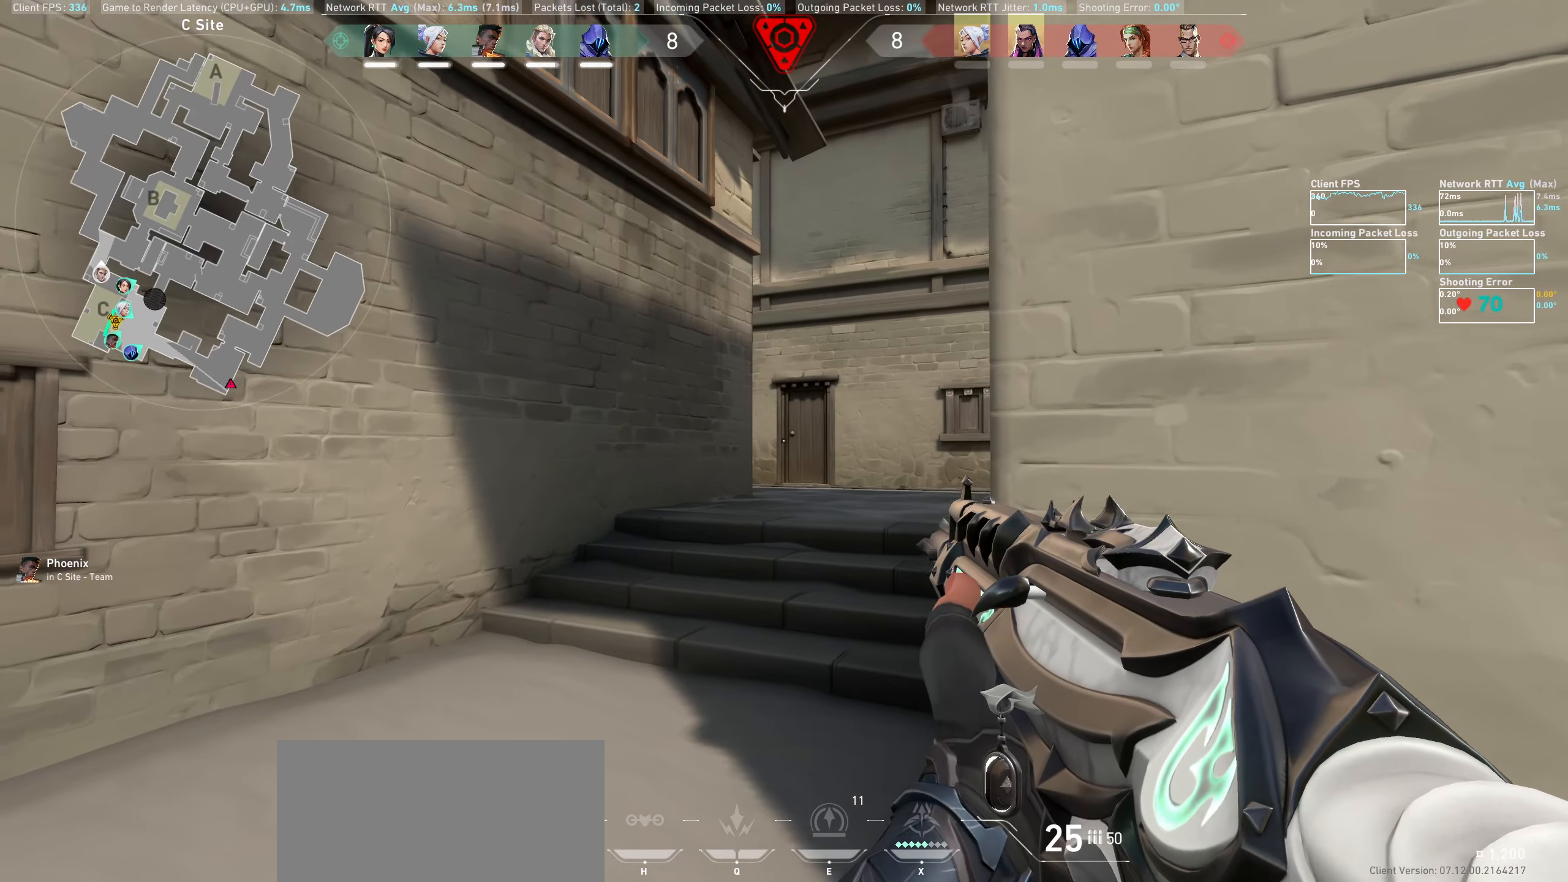
{"keys": ["d"], "mouse": [], "events": [[16, "d", "down"], [133, "w", "down"], [183, "d", "up"], [216, "w", "up"], [450, "d", "down"]]}
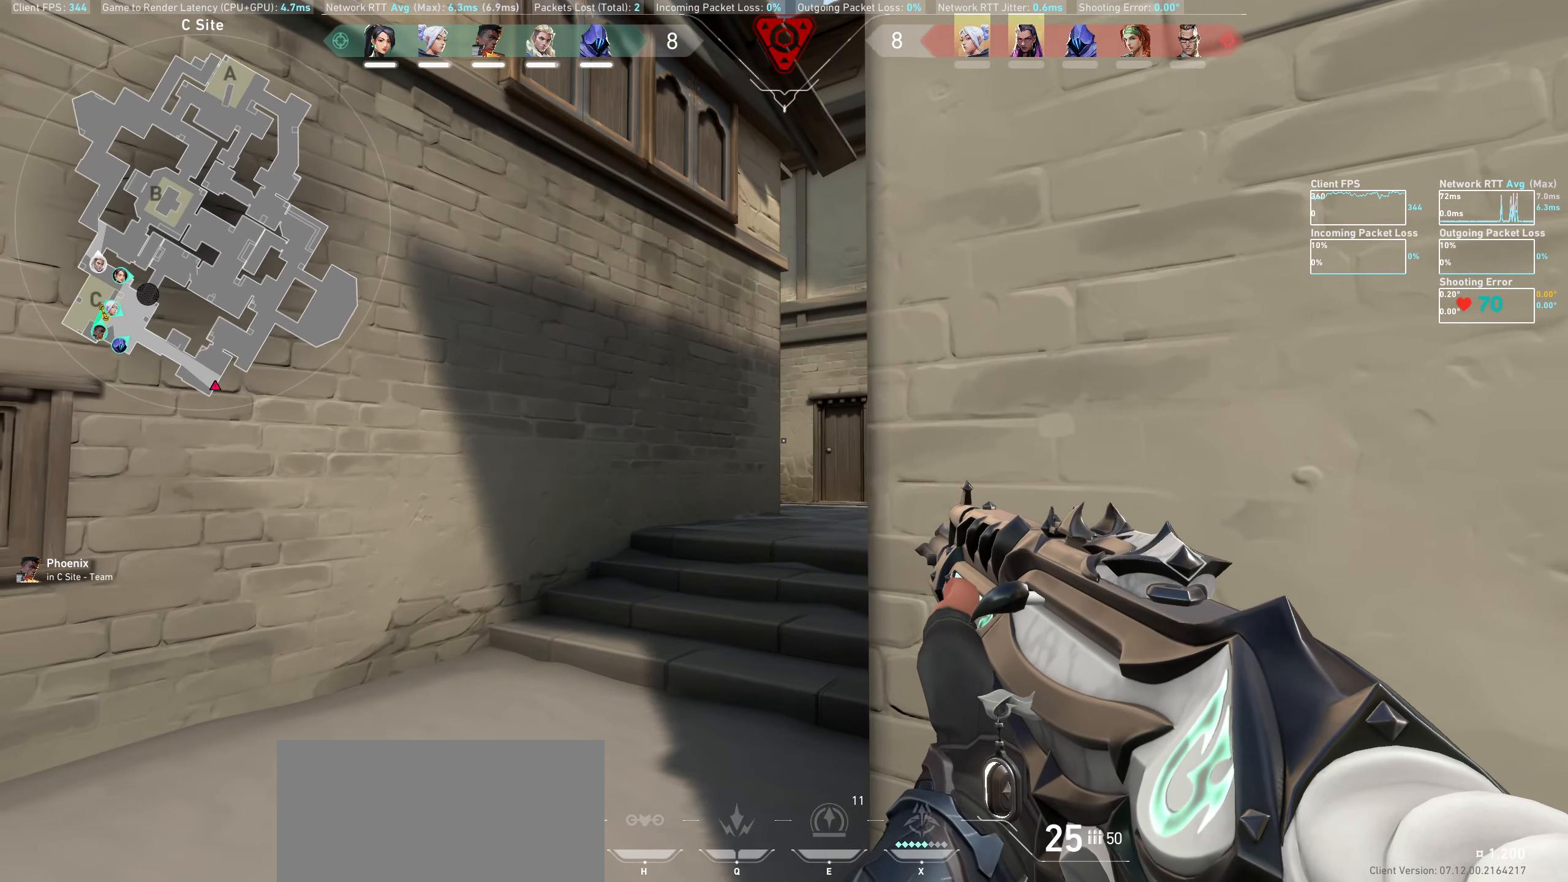
{"keys": [], "mouse": [], "events": [[66, "d", "up"], [366, "a", "down"], [466, "a", "up"]]}
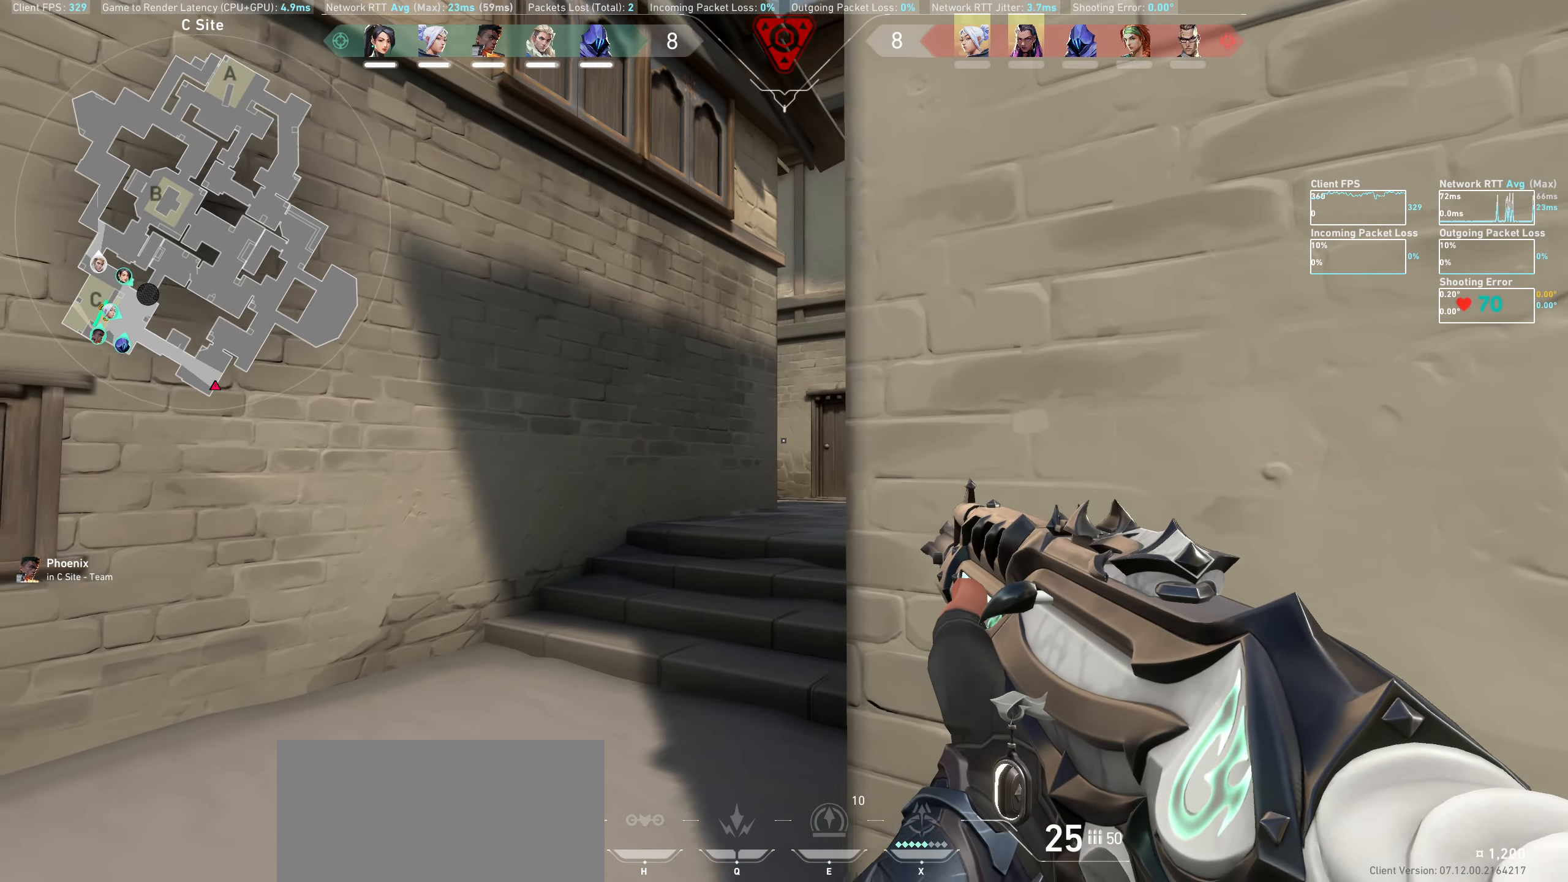
{"keys": [], "mouse": [], "events": [[216, "d", "down"], [333, "d", "up"]]}
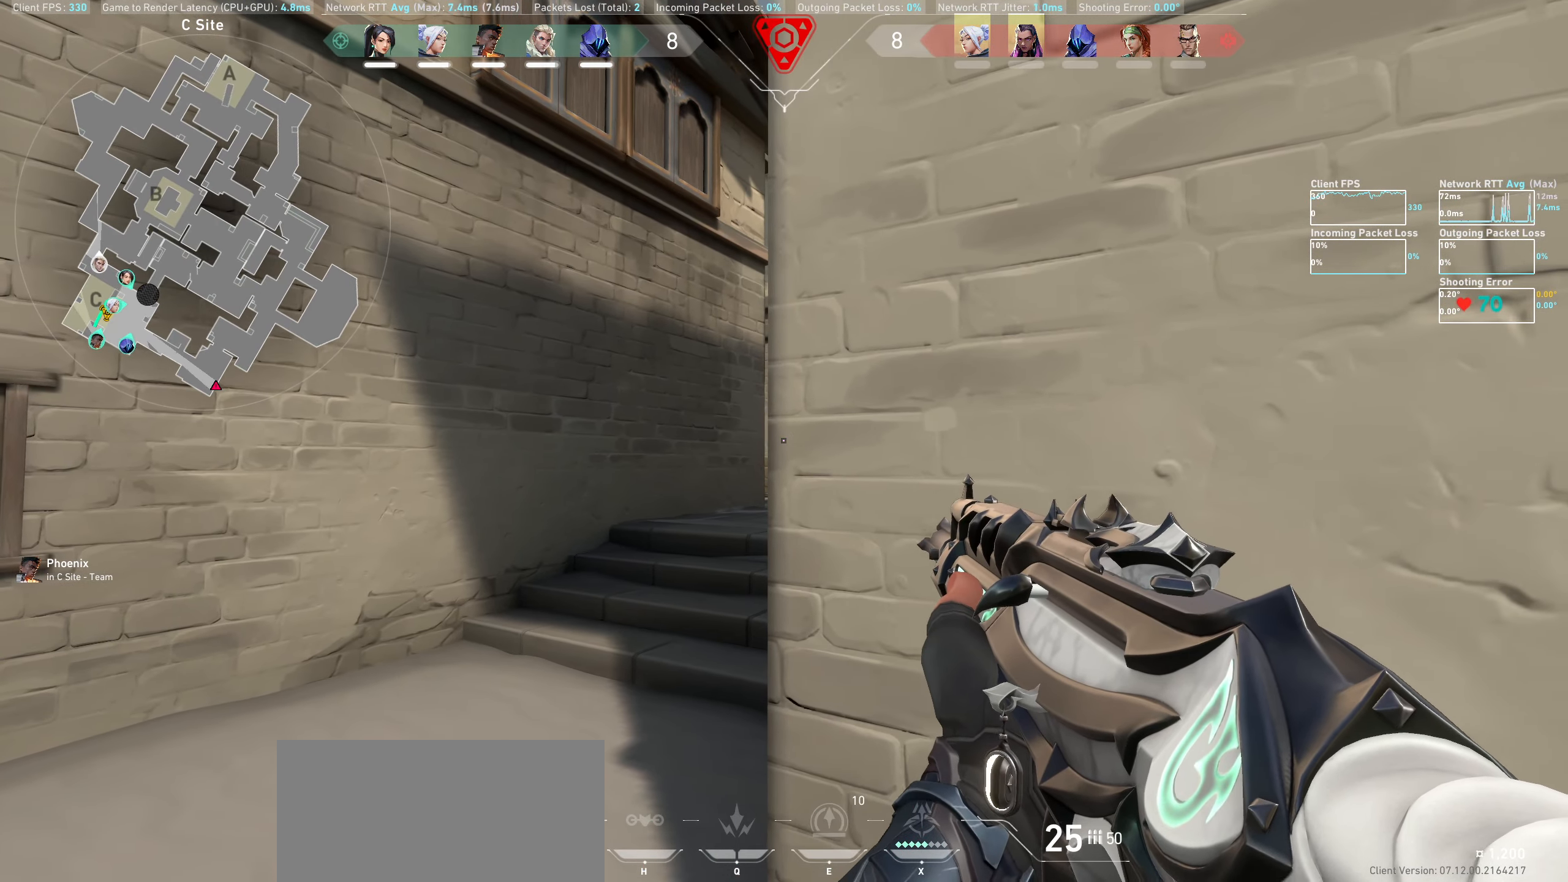
{"keys": ["a"], "mouse": [], "events": [[83, "a", "down"], [150, "a", "up"], [483, "a", "down"]]}
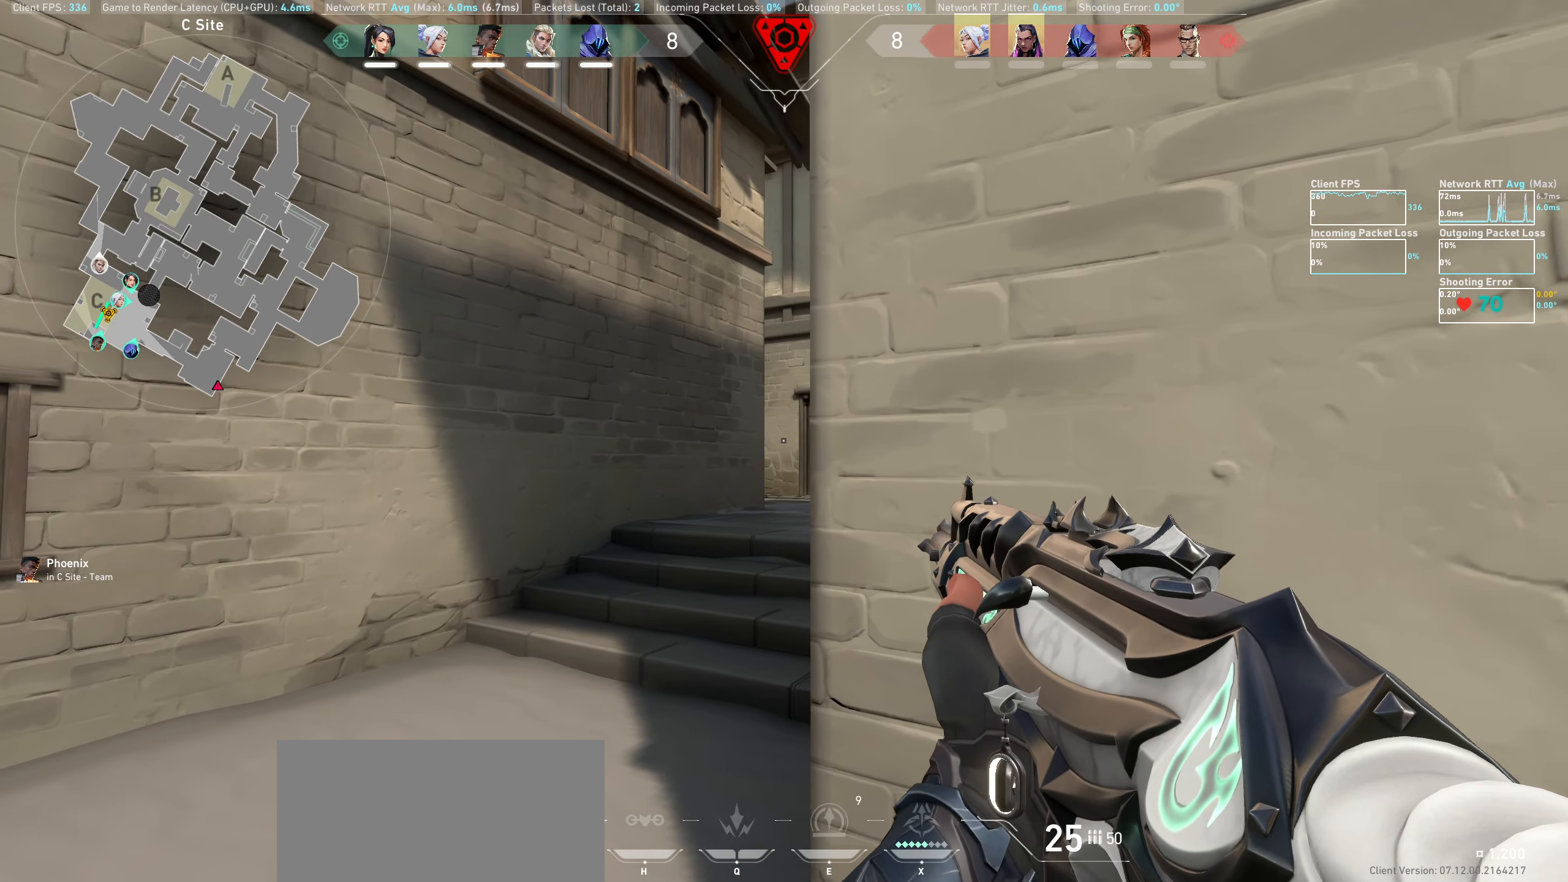
{"keys": ["a"], "mouse": [], "events": [[50, "a", "up"], [383, "a", "down"]]}
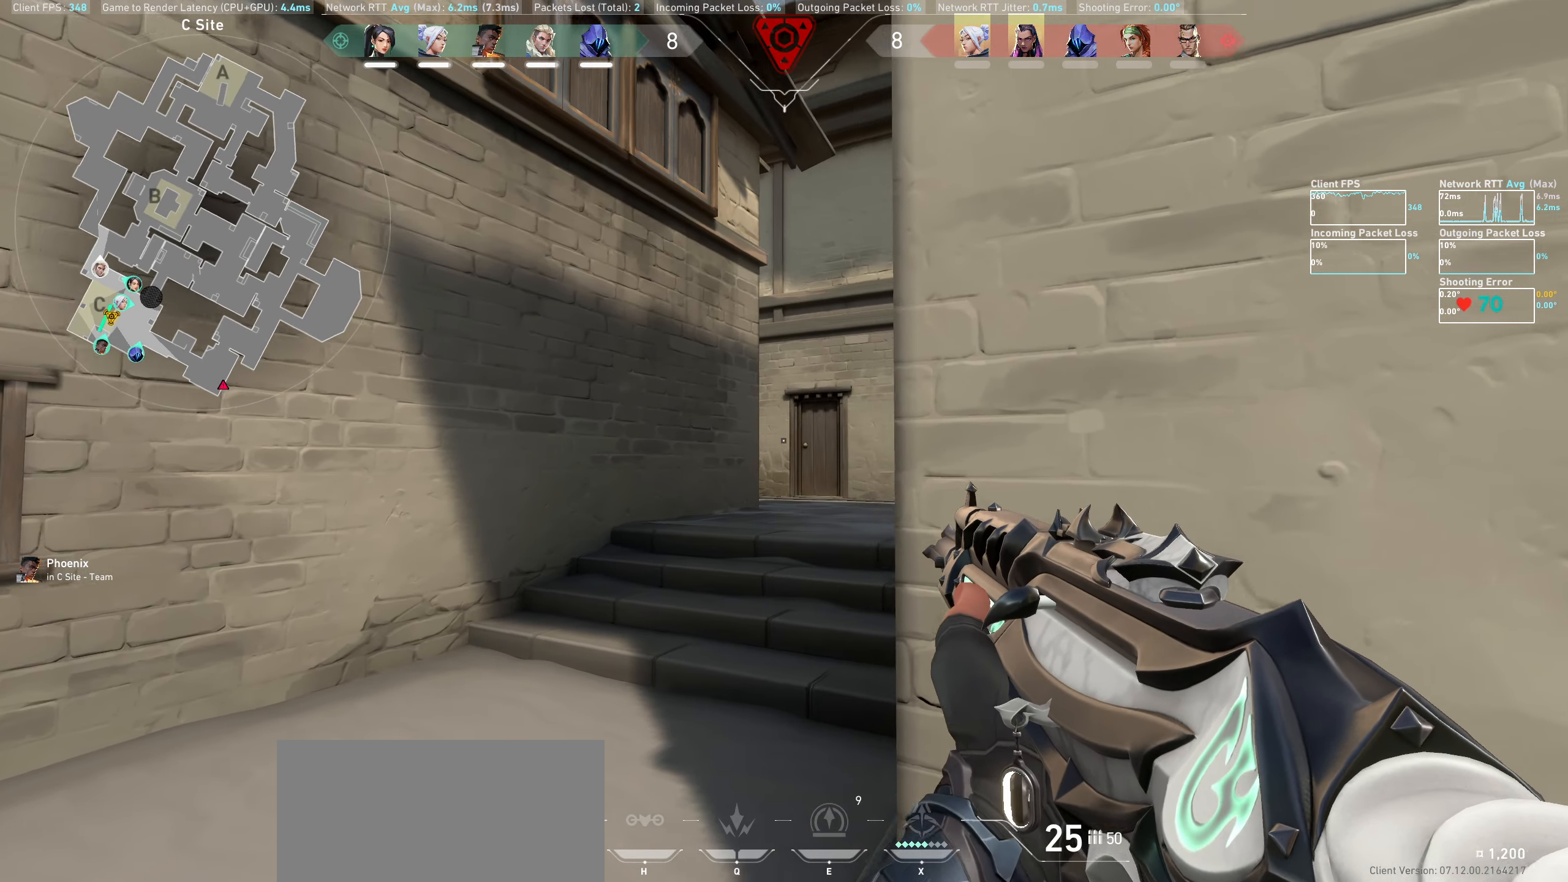
{"keys": ["a", "shift", "w"], "mouse": [], "events": [[200, "shift", "down"], [267, "w", "down"]]}
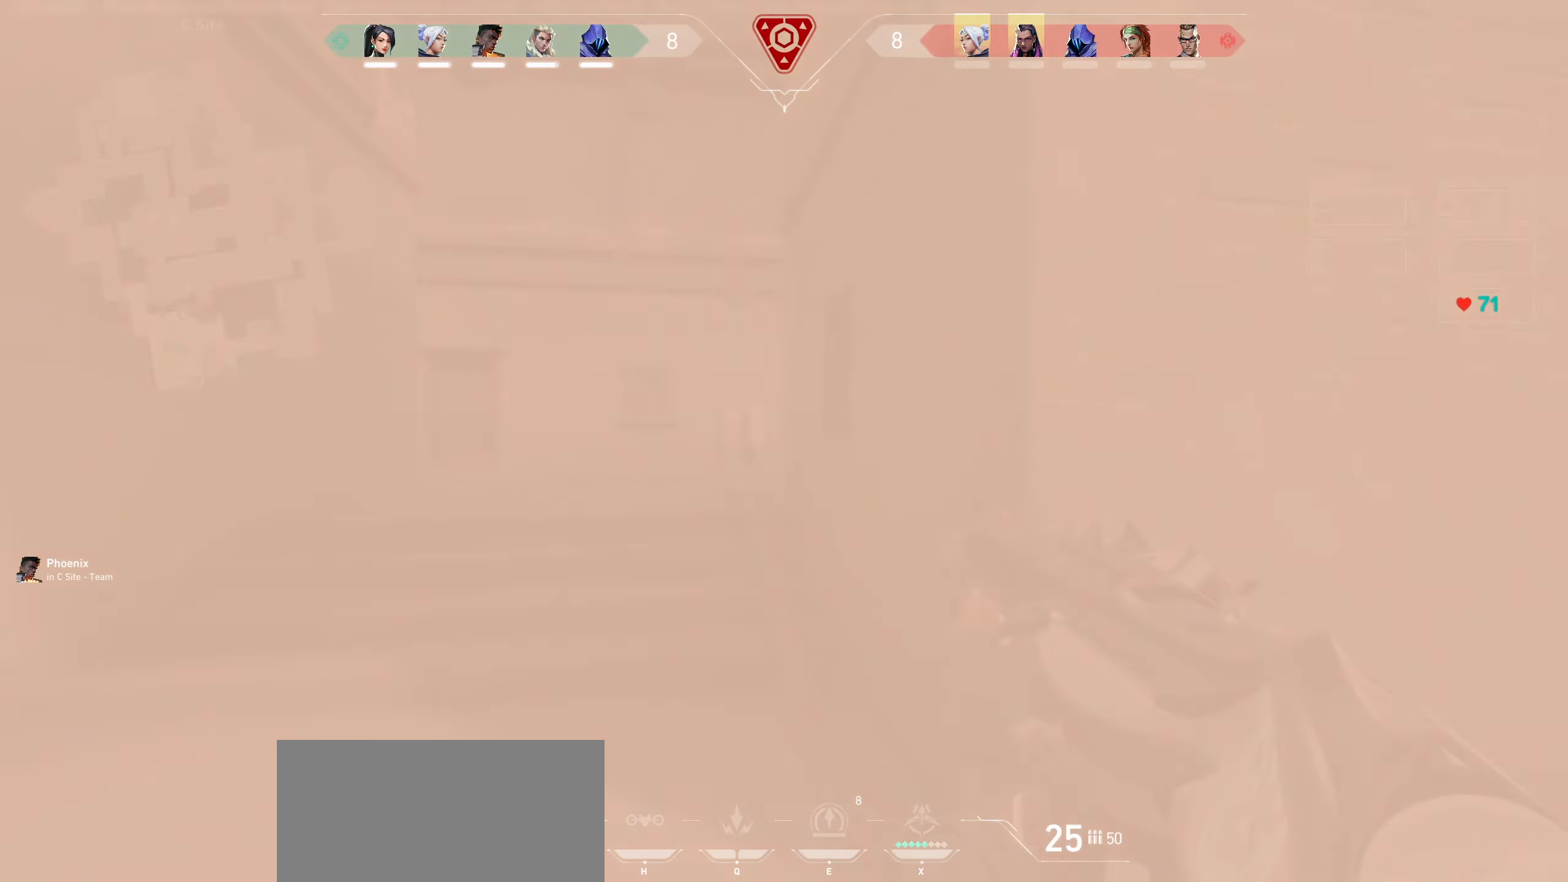
{"keys": ["d"], "mouse": [], "events": [[167, "w", "up"], [200, "mouse_left", "down"], [217, "a", "up"], [233, "shift", "up"], [250, "d", "down"], [317, "mouse_left", "up"]]}
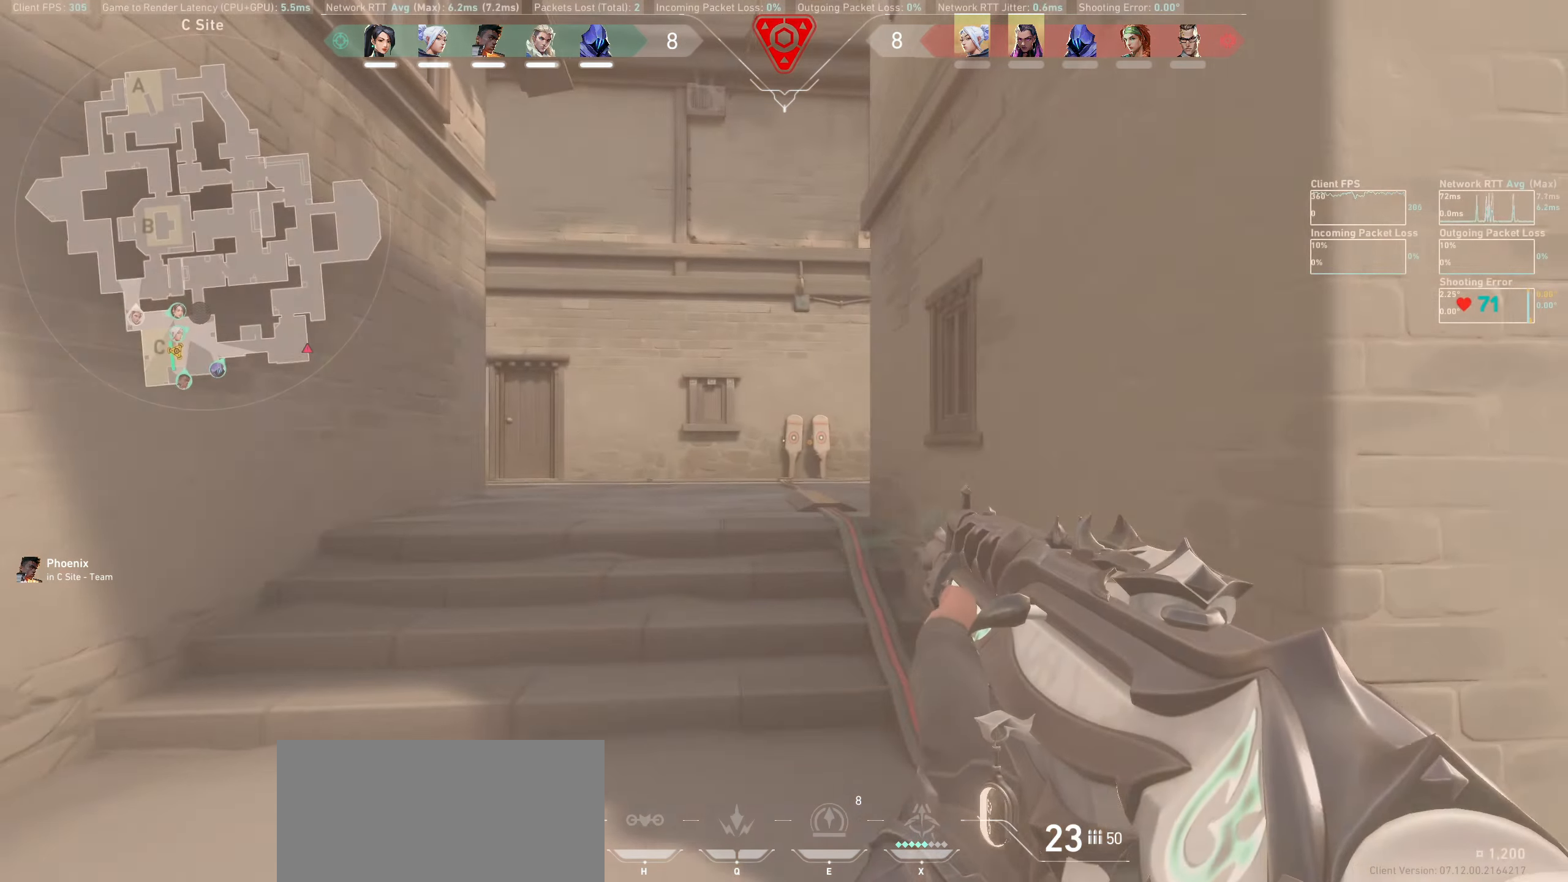
{"keys": ["w"], "mouse": [], "events": [[283, "w", "down"], [350, "d", "up"]]}
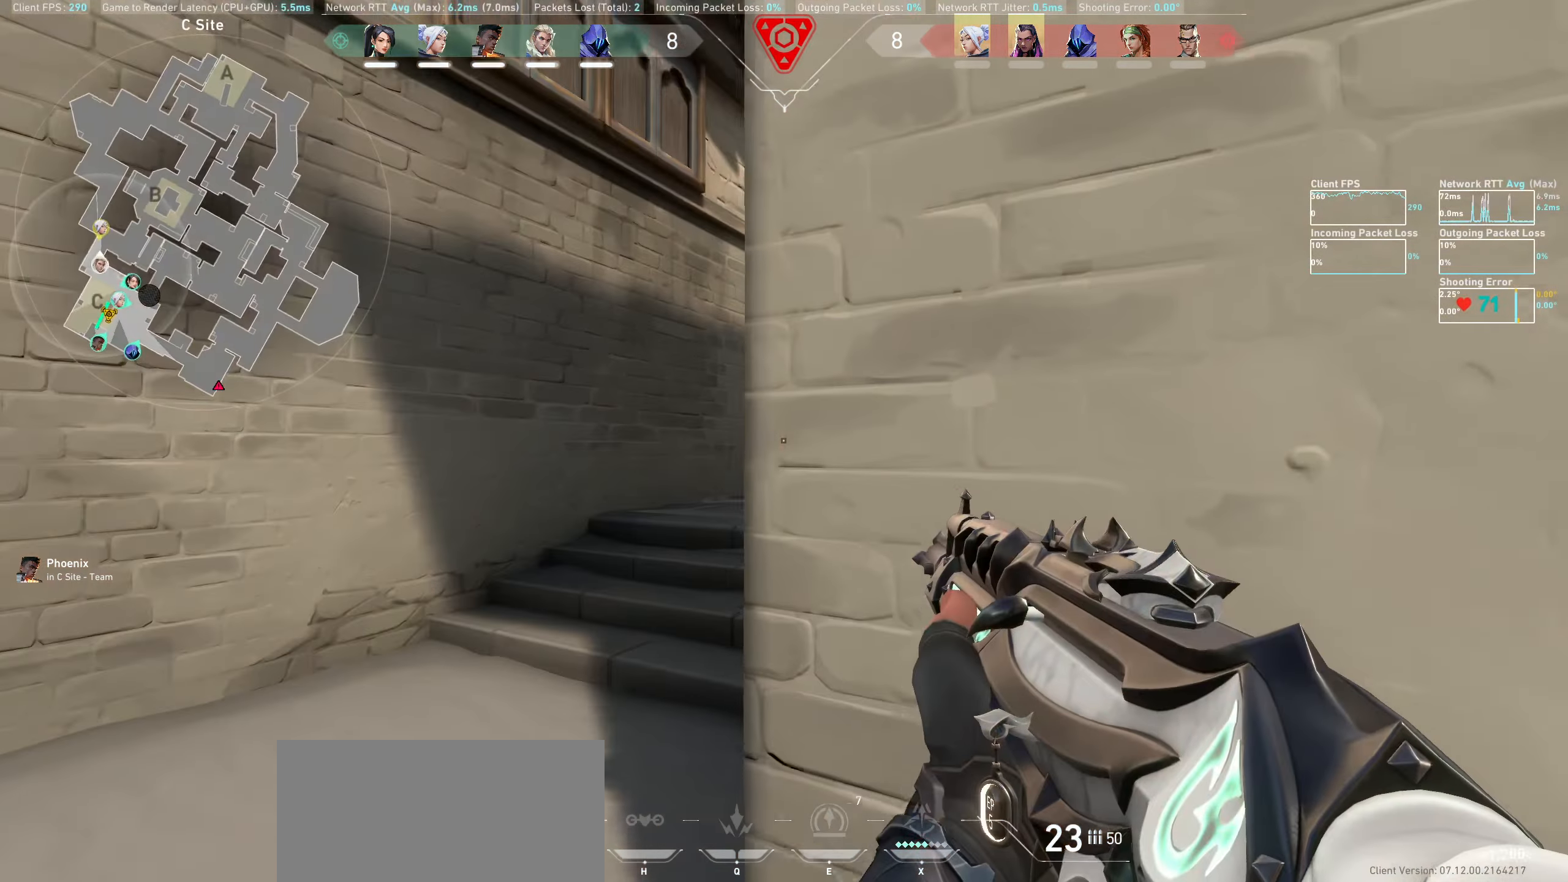
{"keys": ["a"], "mouse": [], "events": [[83, "w", "up"], [350, "a", "down"]]}
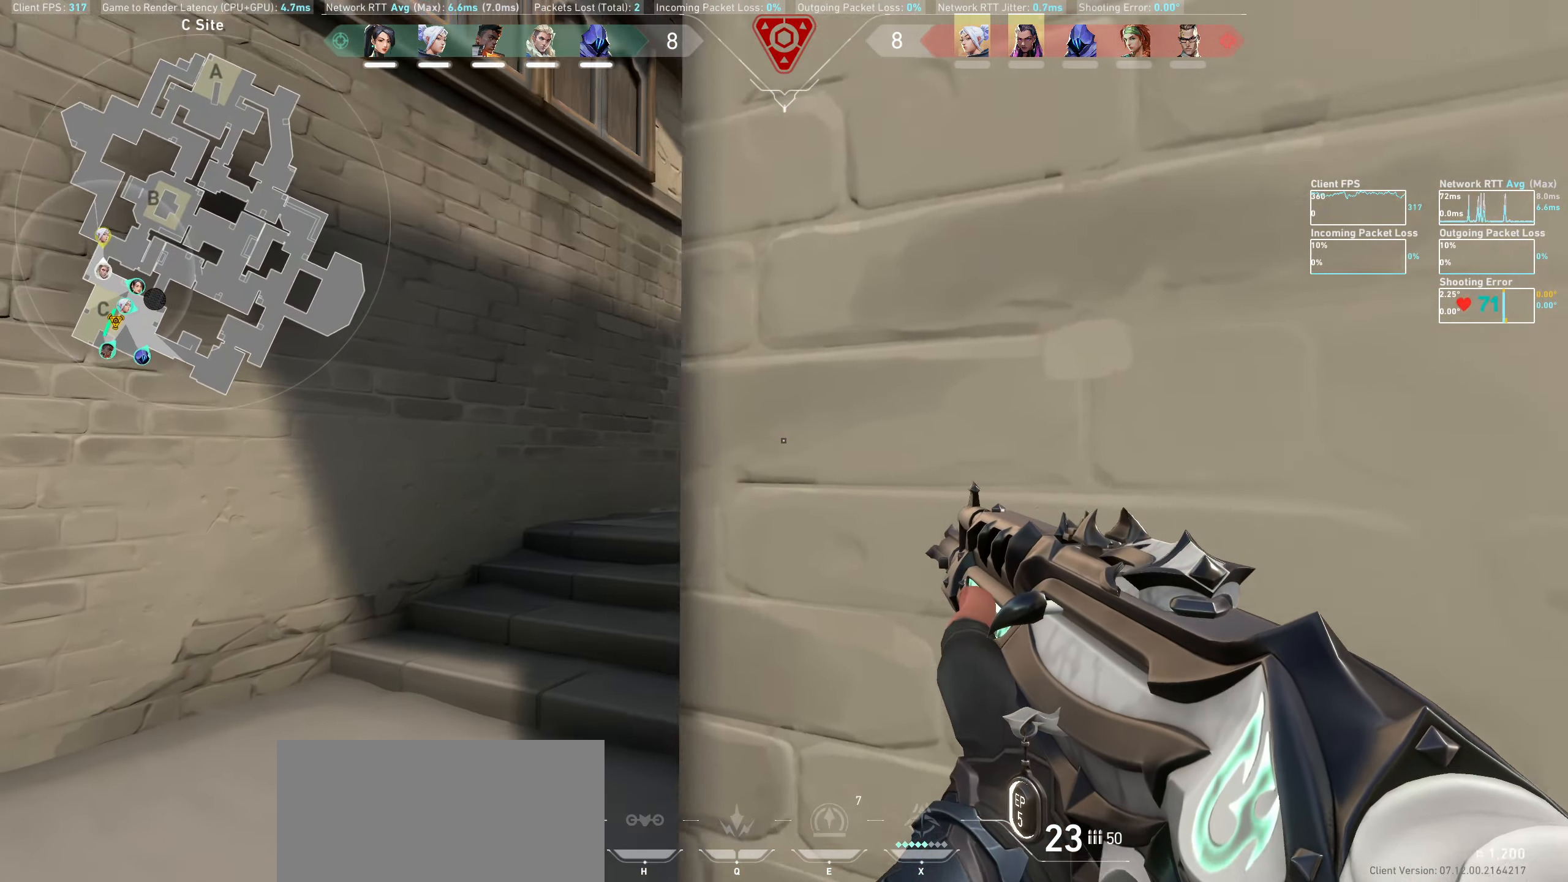
{"keys": ["d"], "mouse": ["left"], "events": [[183, "a", "up"], [317, "d", "down"], [383, "mouse_left", "down"]]}
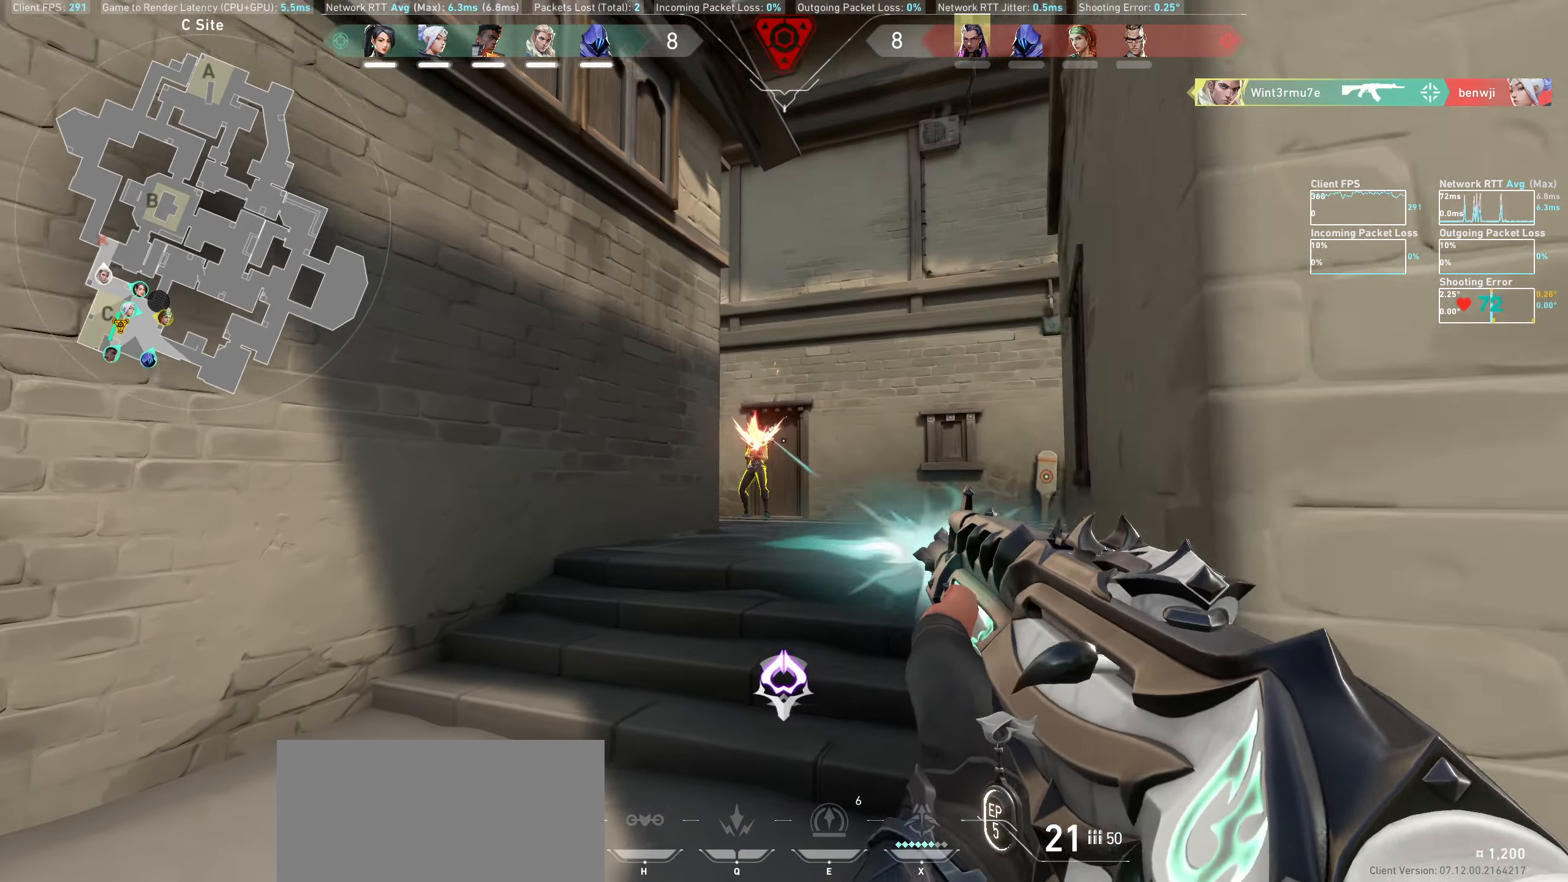
{"keys": ["a"], "mouse": [], "events": [[67, "d", "up"], [83, "mouse_left", "up"], [283, "a", "down"]]}
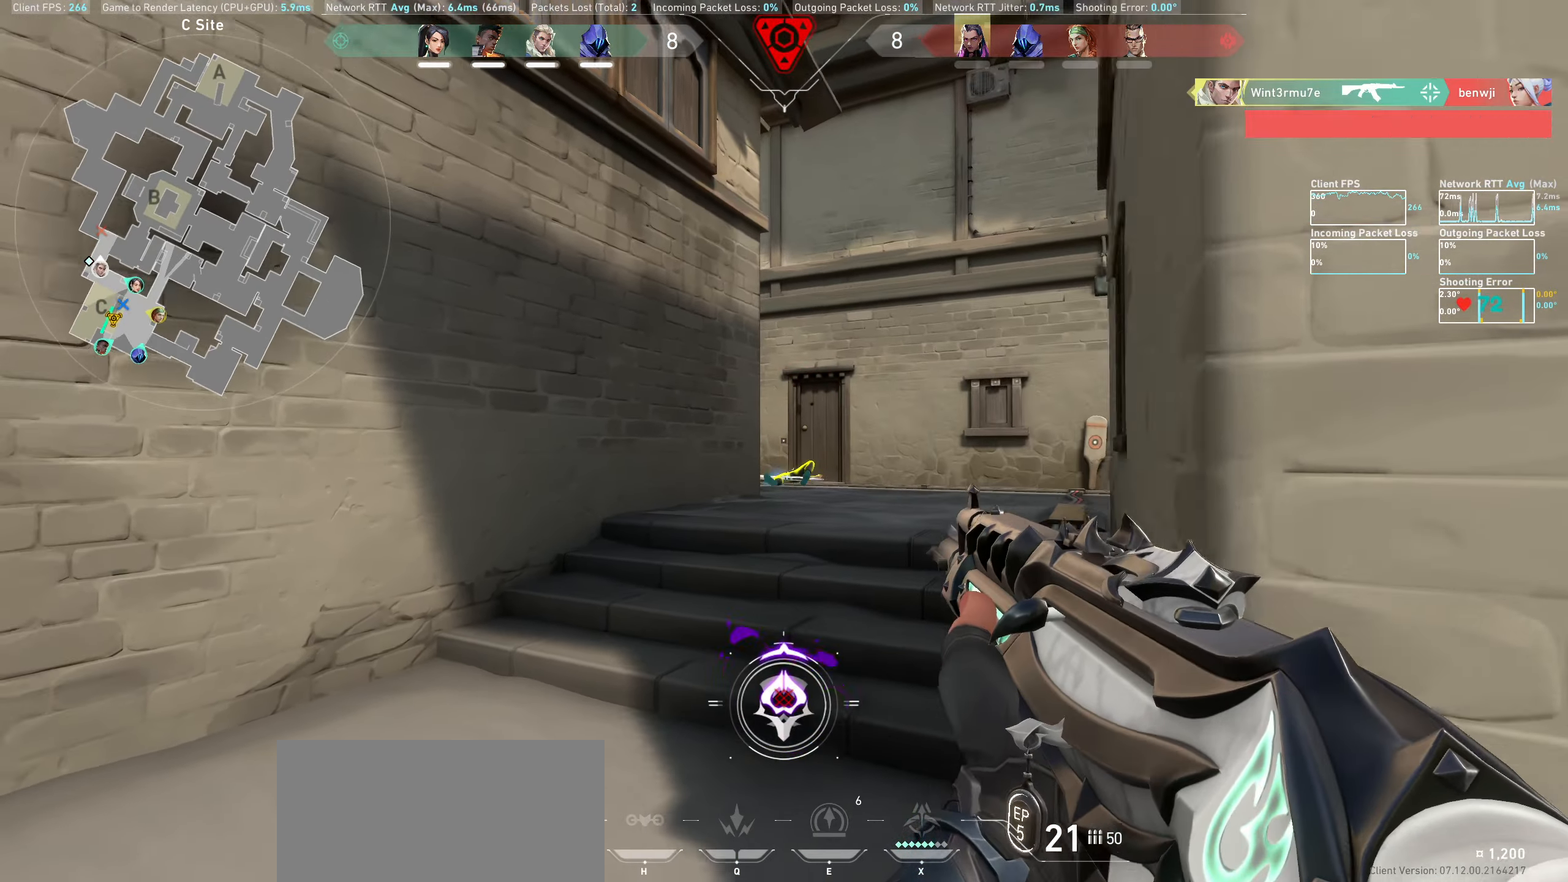
{"keys": ["a", "w"], "mouse": [], "events": [[83, "w", "down"]]}
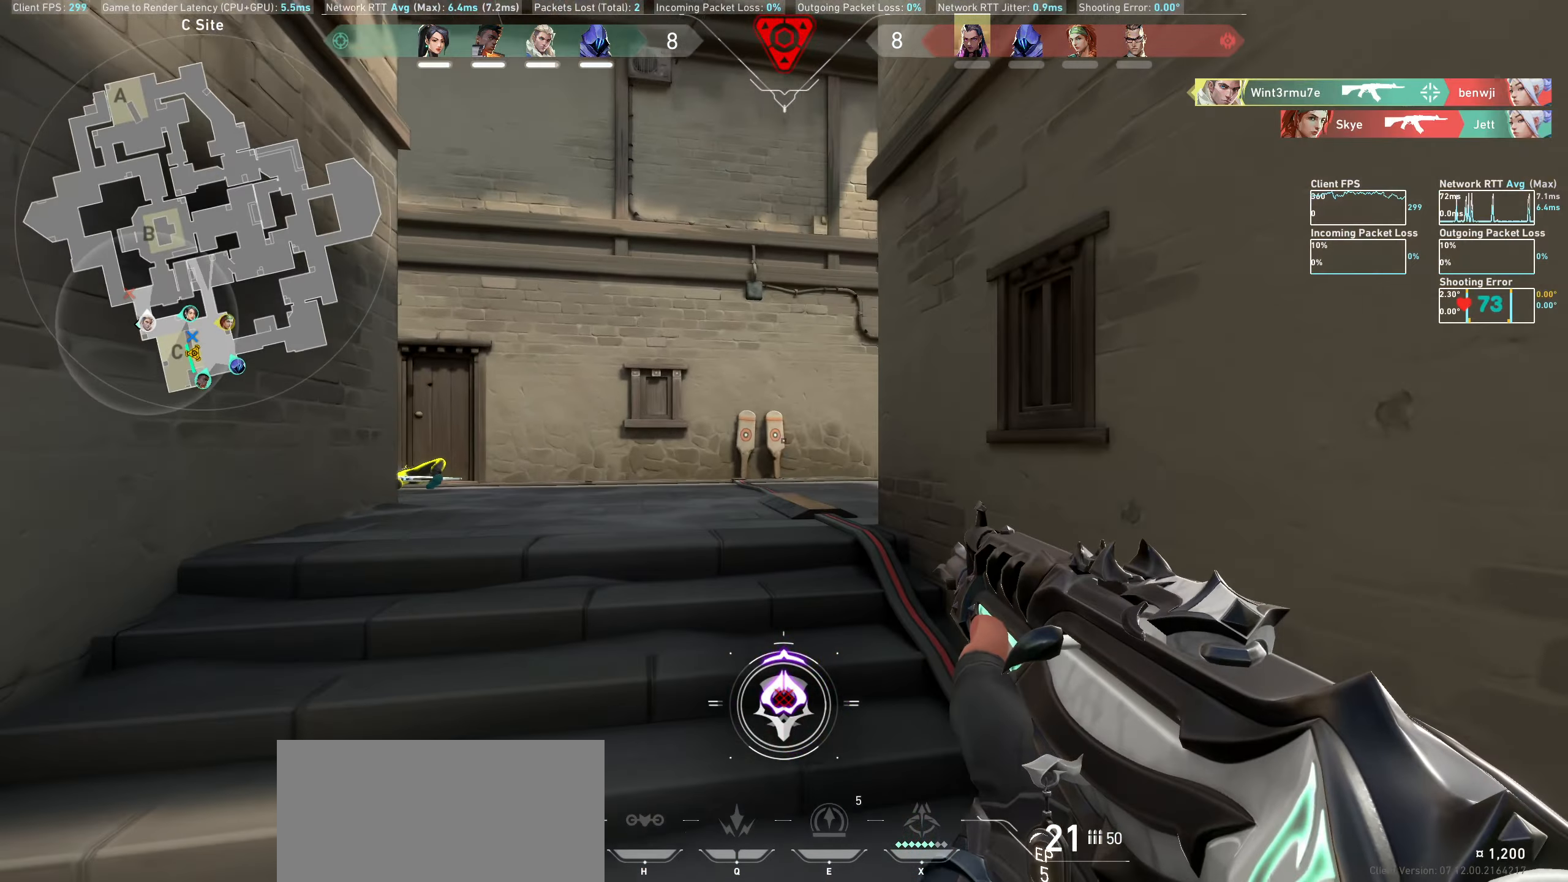
{"keys": ["a", "w"], "mouse": [], "events": [[183, "w", "up"], [300, "w", "down"]]}
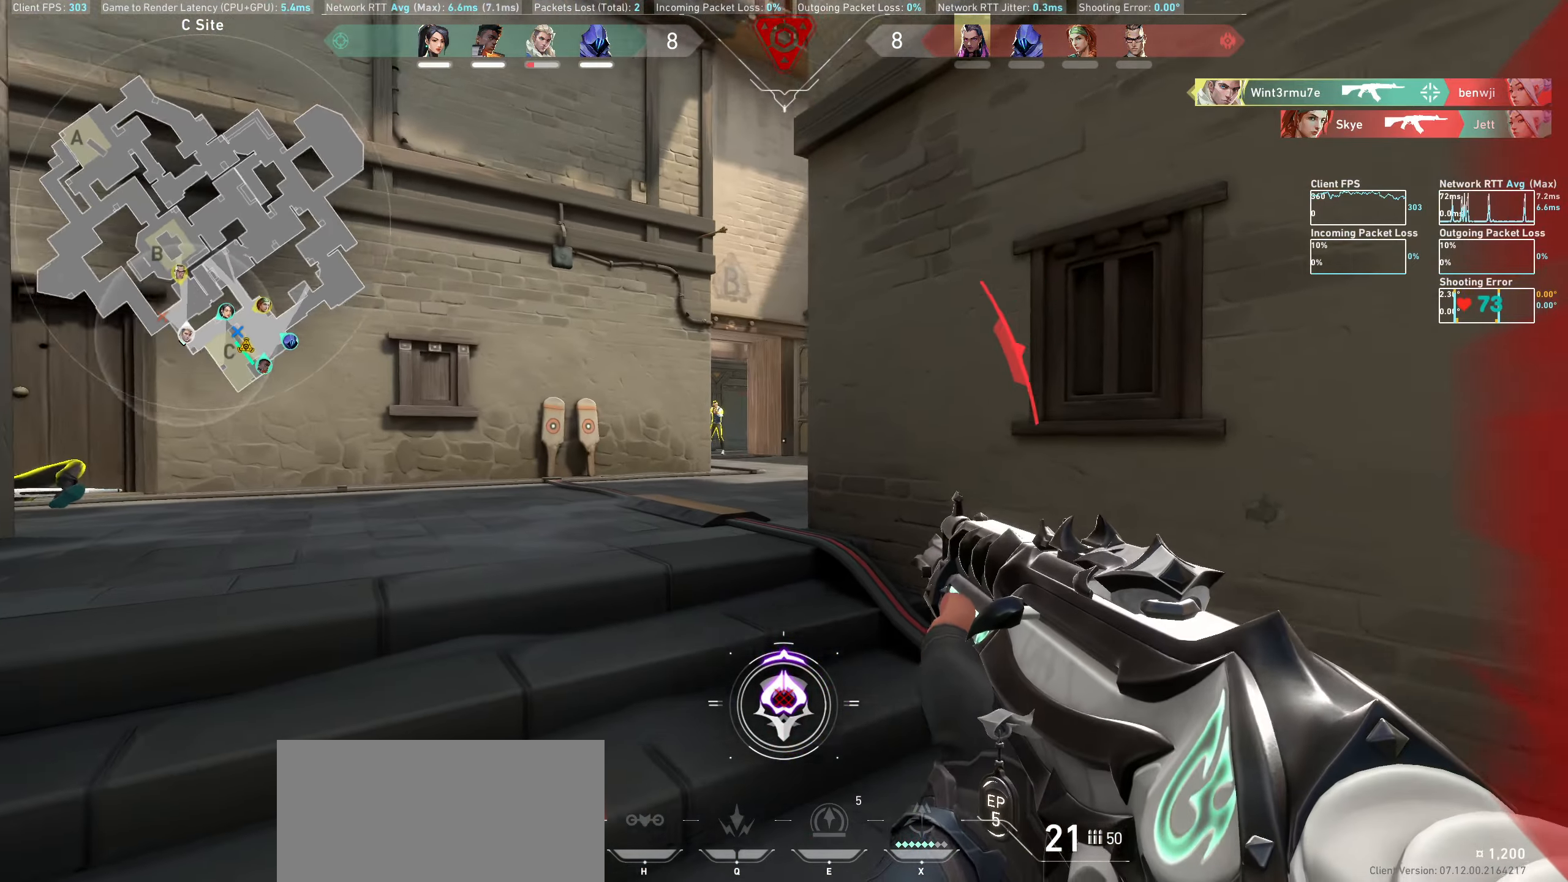
{"keys": ["d"], "mouse": ["left"], "events": [[17, "w", "up"], [233, "a", "up"], [350, "d", "down"], [383, "mouse_left", "down"]]}
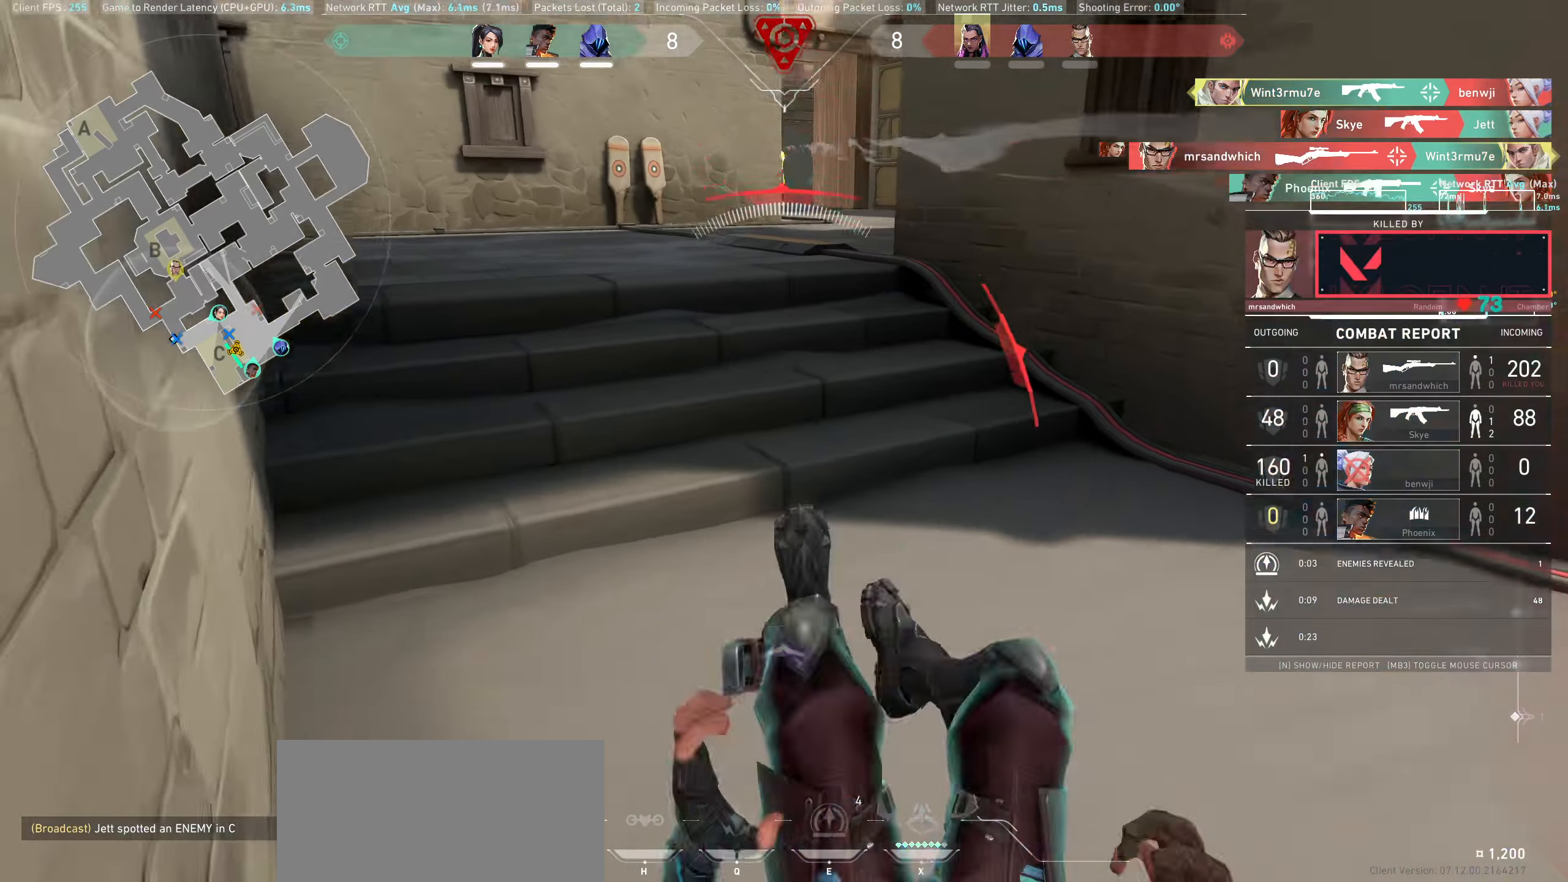
{"keys": [], "mouse": [], "events": [[50, "mouse_left", "up"], [100, "d", "up"], [200, "mouse_left", "down"], [283, "mouse_left", "up"]]}